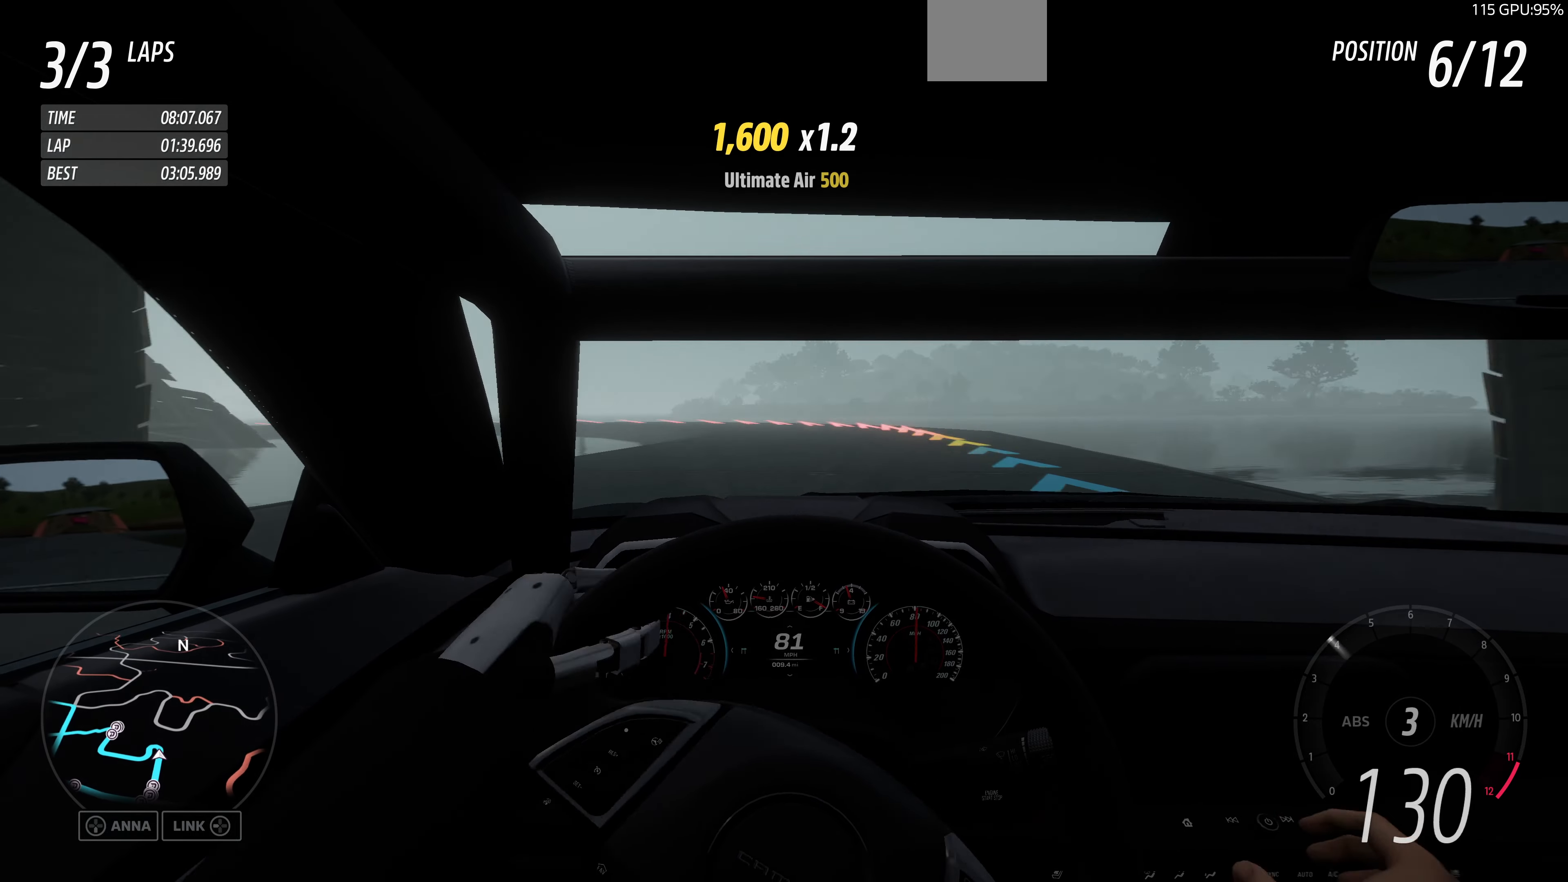
Gameplay with a controller (PlayStation layout); each line is a JSON object with the inputs held at the frame after it. "events" lists button and stick changes between this image and that frame as [ms after this image, input, new state], when the widget could be followed in between.
{"buttons": ["CROSS"], "left_stick": "up", "right_stick": "center", "events": [[200, "left_stick", "up"]]}
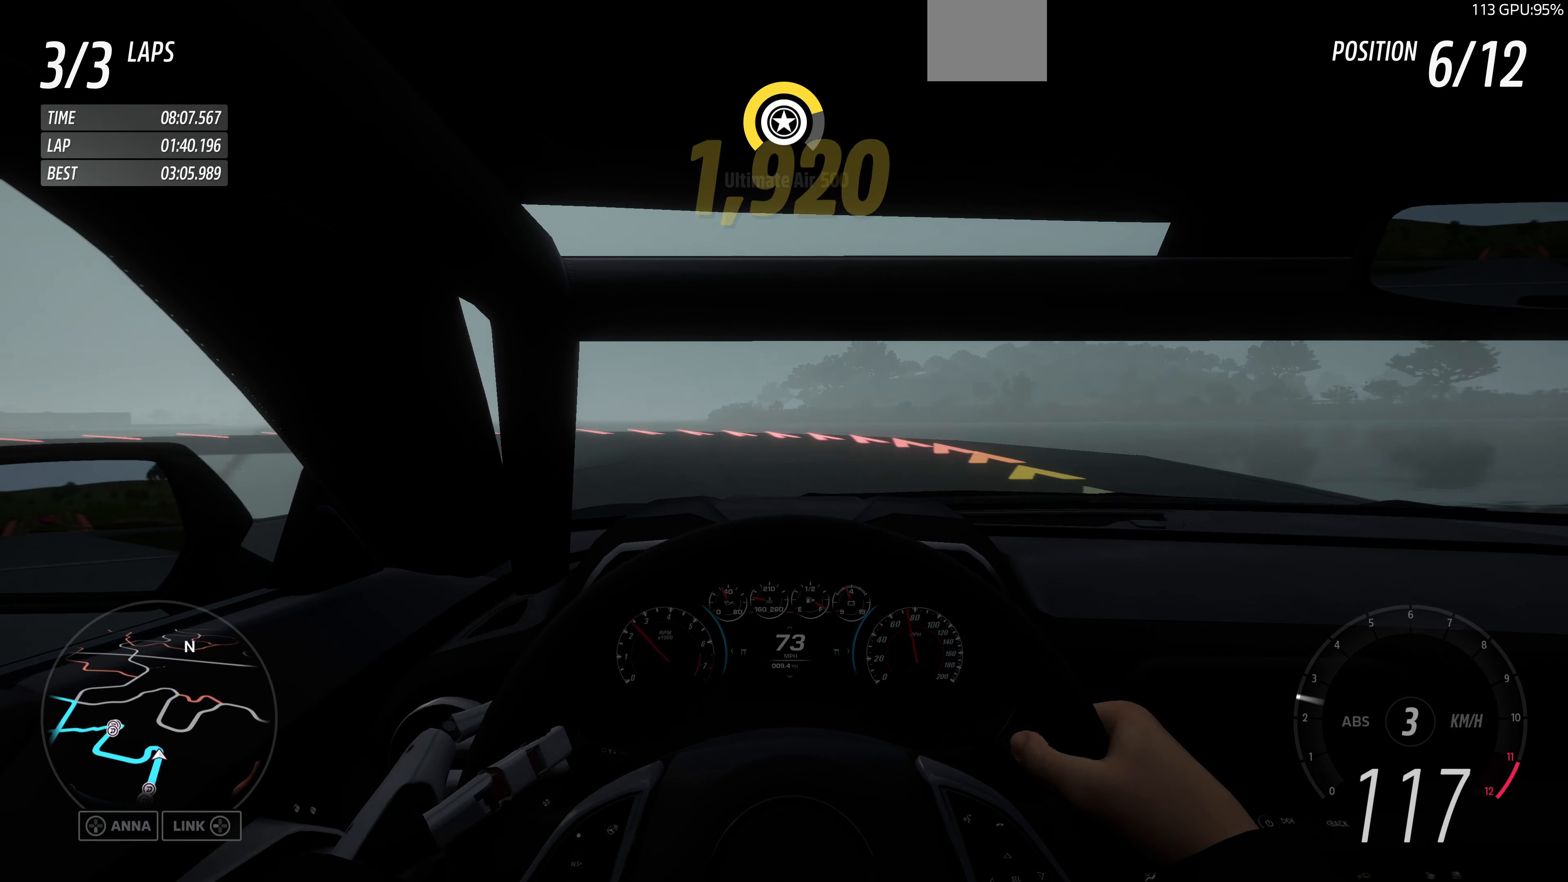
{"buttons": ["R2"], "left_stick": "up", "right_stick": "center", "events": [[100, "CROSS", "up"], [466, "R2", "down"]]}
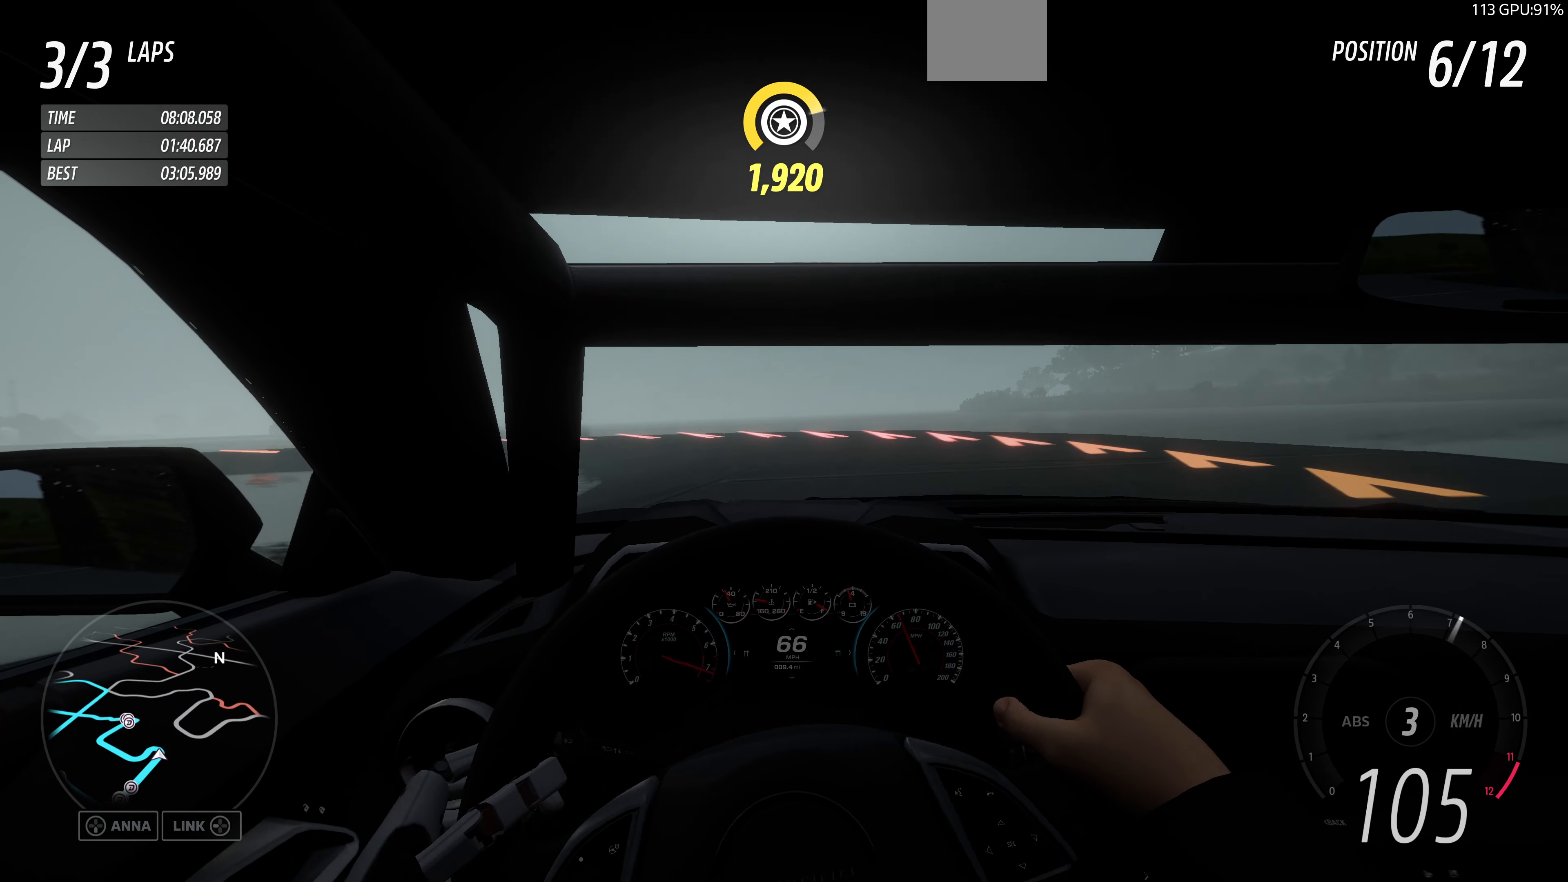
{"buttons": [], "left_stick": "up-left", "right_stick": "center", "events": [[200, "left_stick", "up-left"], [433, "R2", "up"]]}
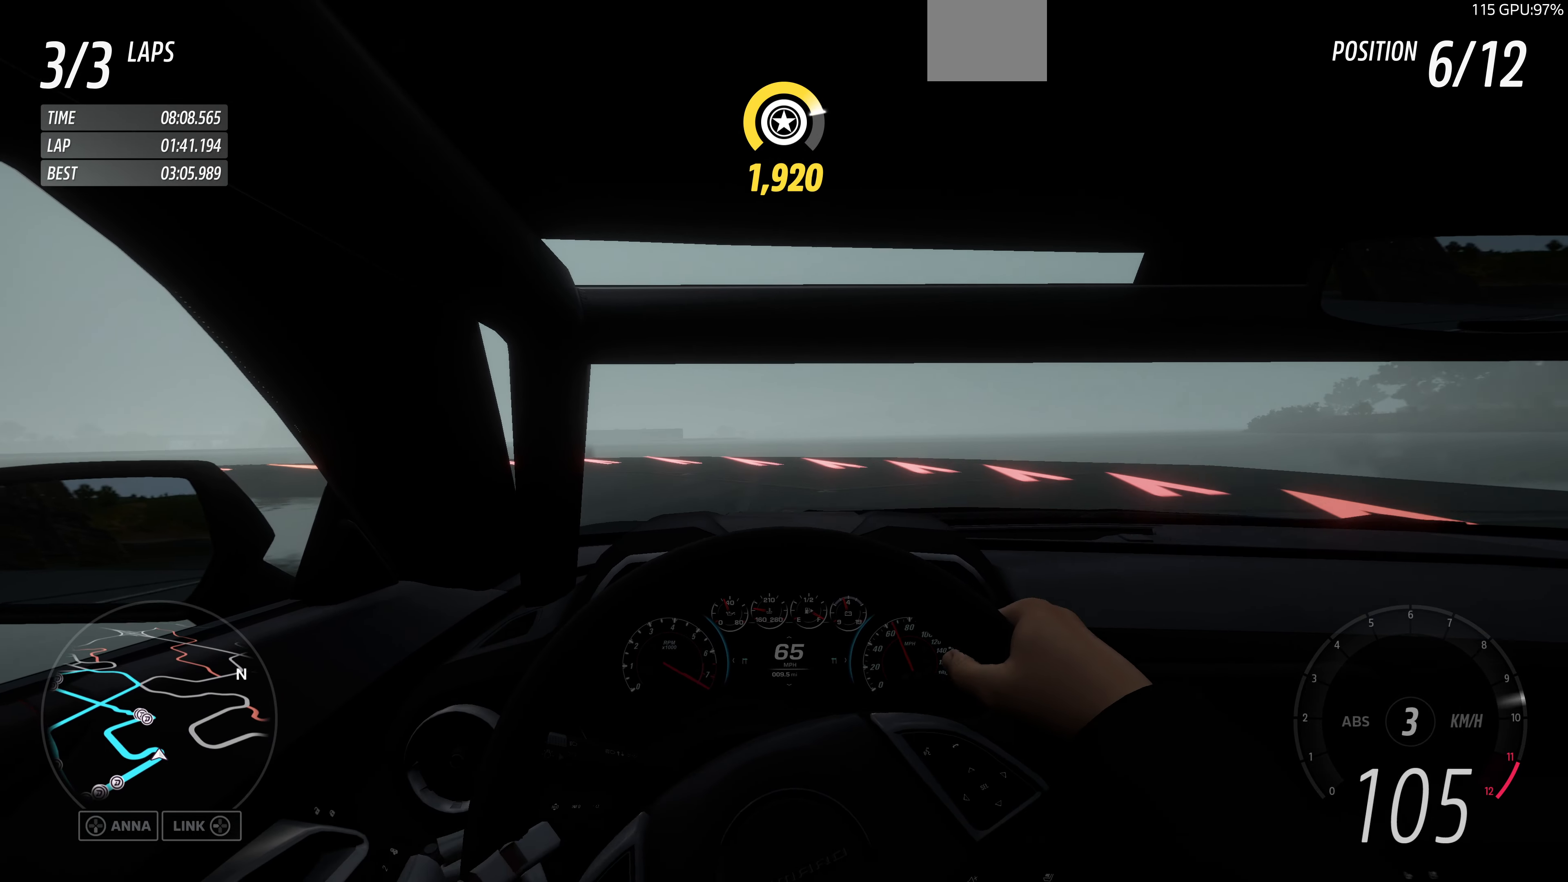
{"buttons": [], "left_stick": "center", "right_stick": "center", "events": [[466, "left_stick", "center"]]}
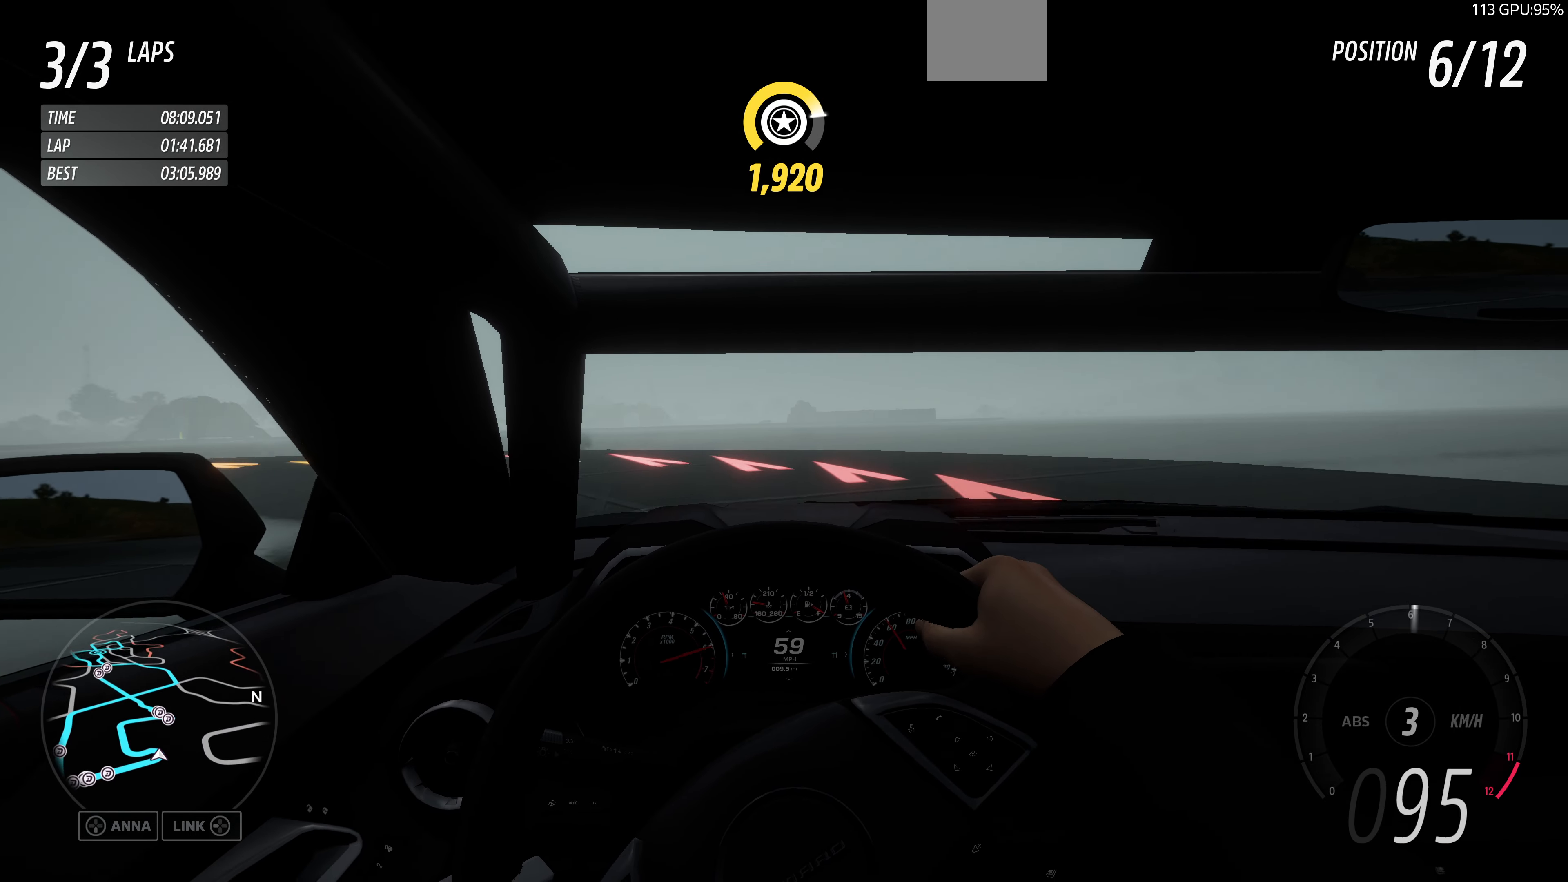
{"buttons": [], "left_stick": "center", "right_stick": "center", "events": []}
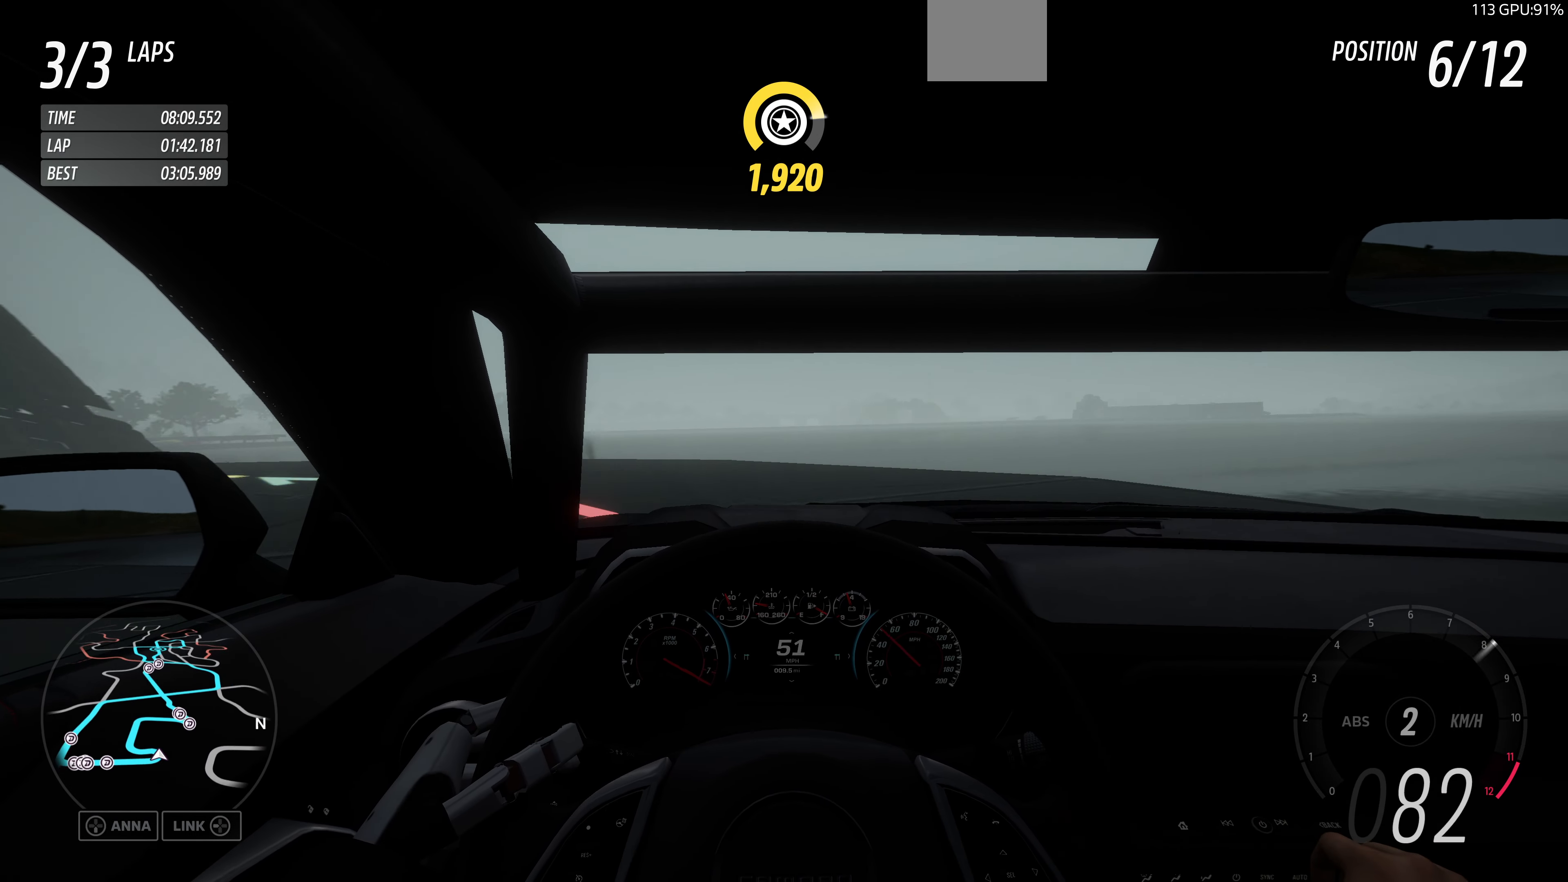
{"buttons": [], "left_stick": "center", "right_stick": "center", "events": []}
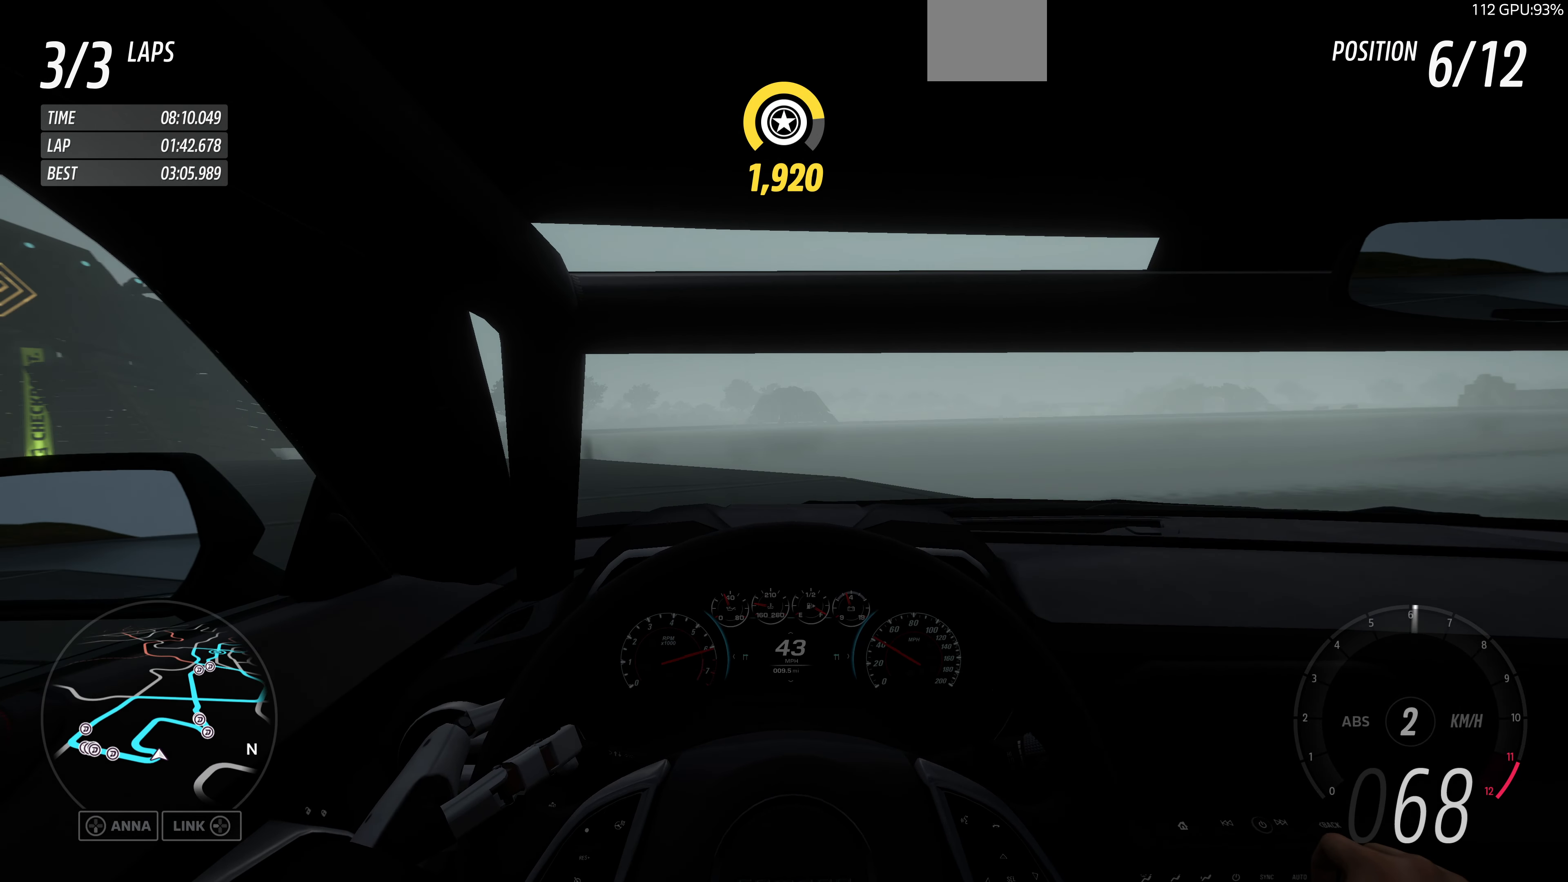
{"buttons": [], "left_stick": "center", "right_stick": "center", "events": []}
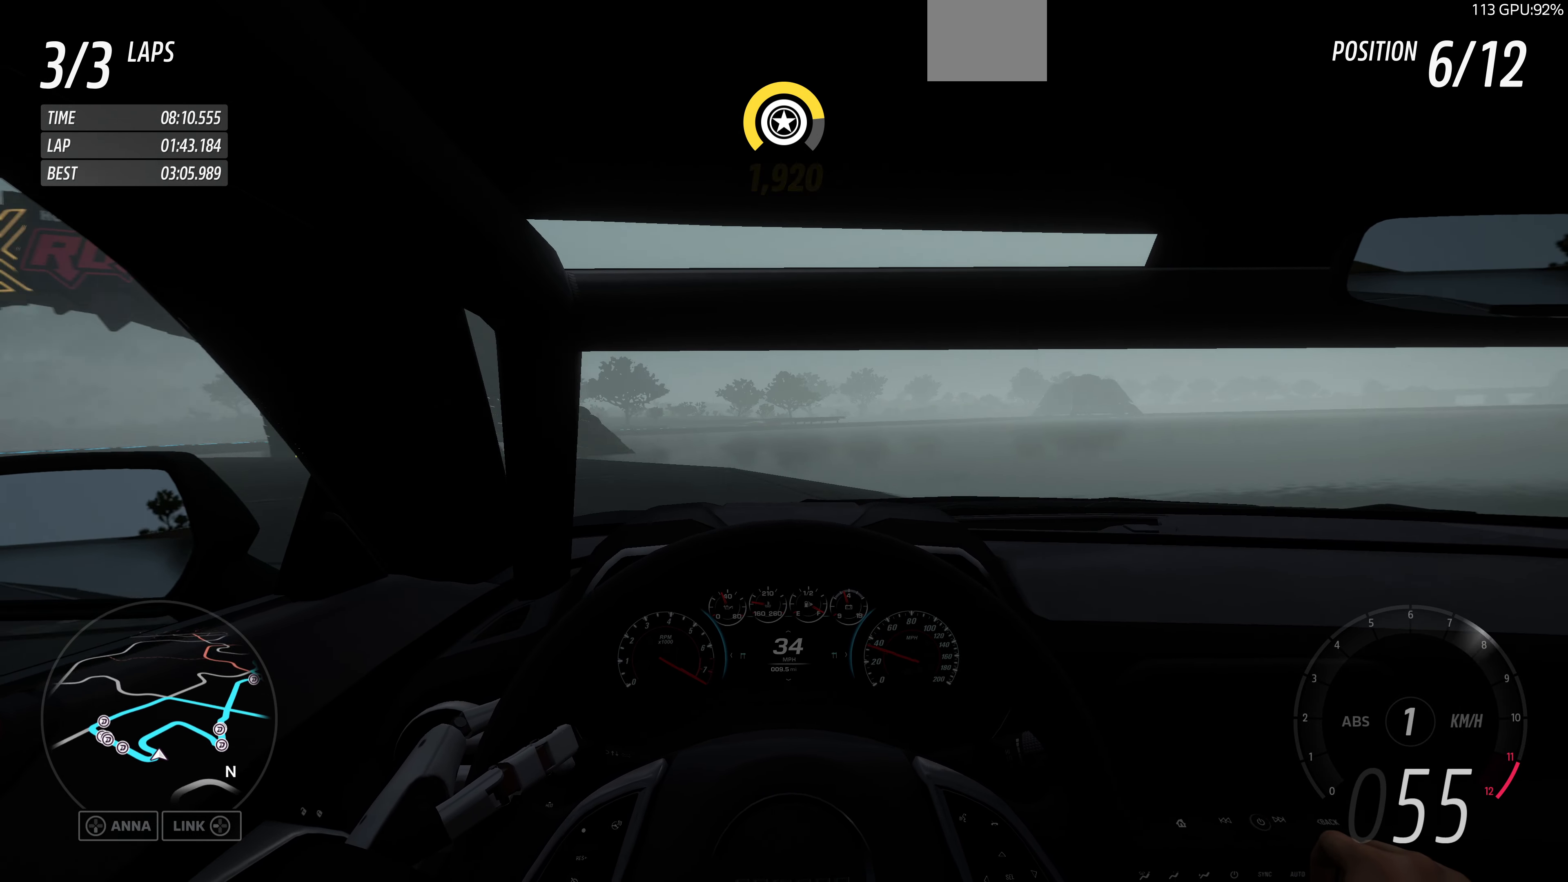
{"buttons": [], "left_stick": "center", "right_stick": "center", "events": []}
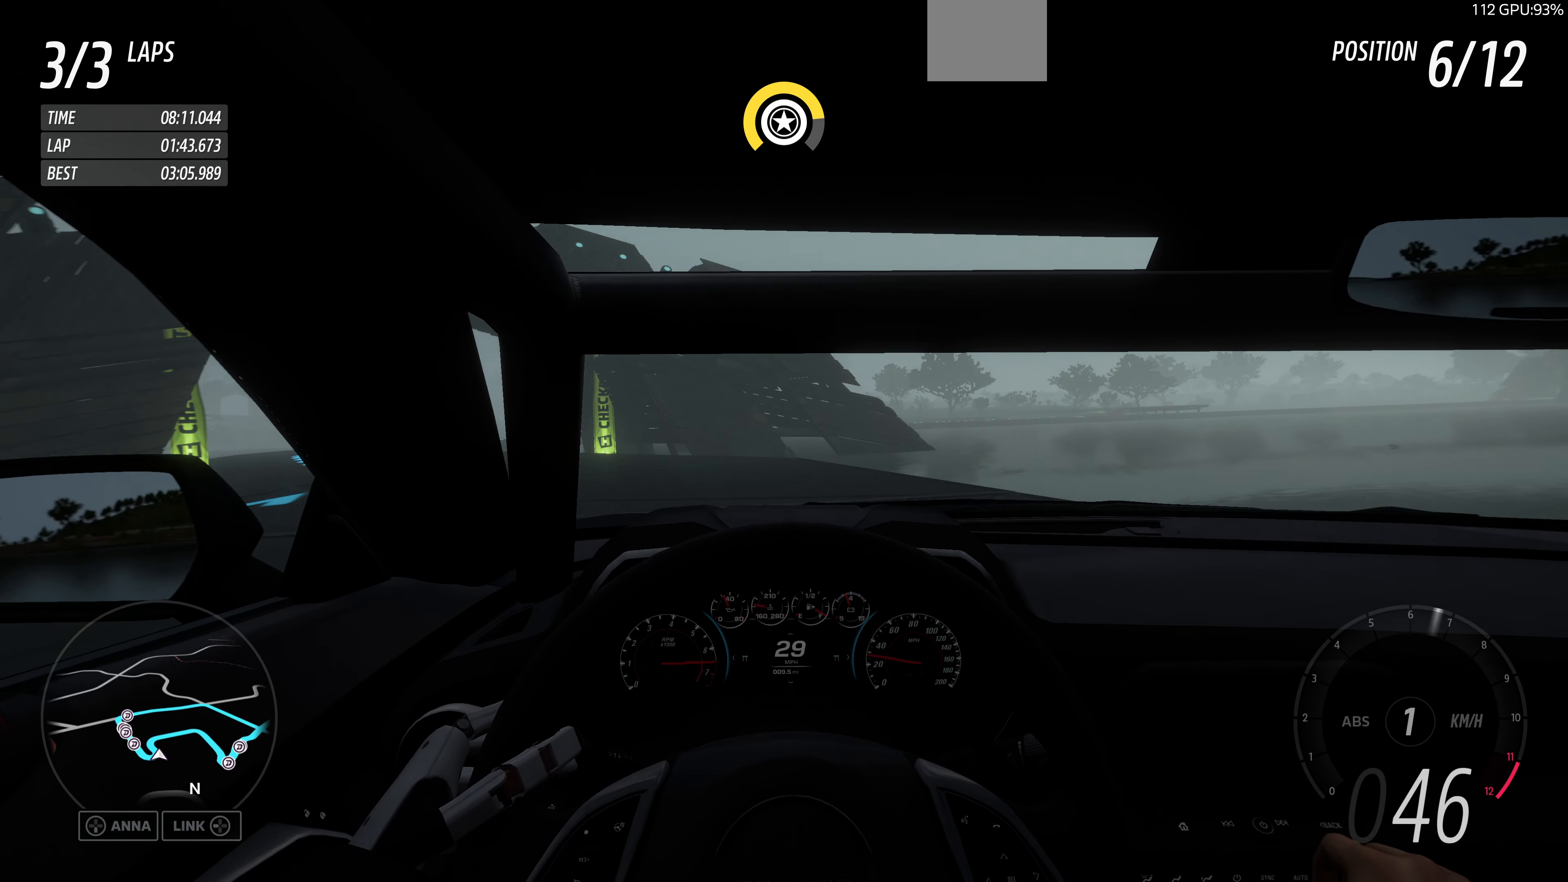
{"buttons": ["R2"], "left_stick": "up-right", "right_stick": "center", "events": [[166, "R2", "down"], [166, "left_stick", "up-right"]]}
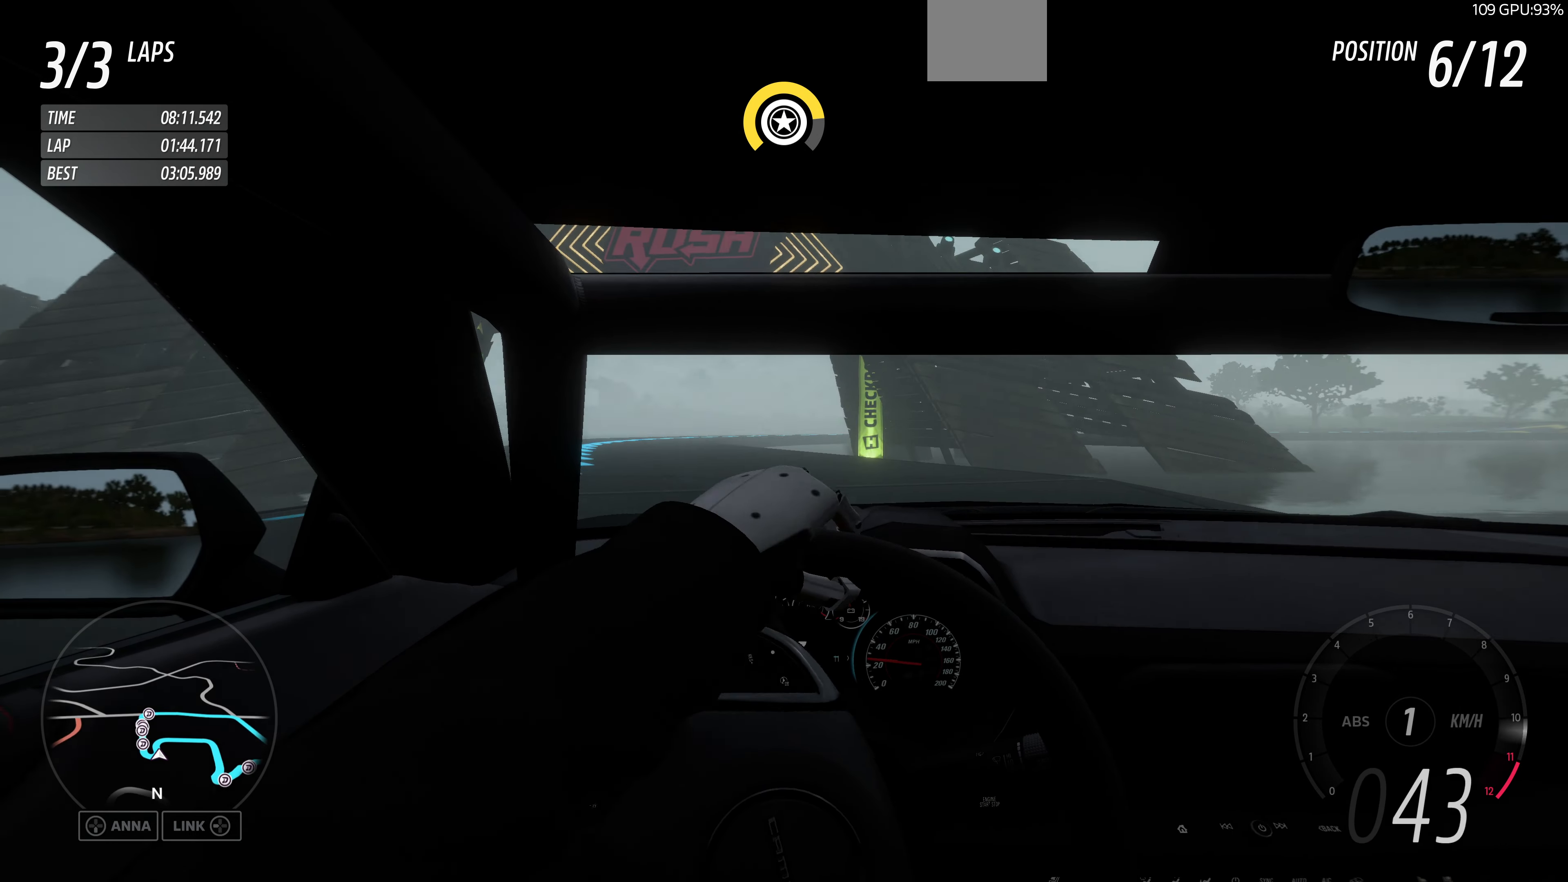
{"buttons": ["R2"], "left_stick": "up", "right_stick": "center", "events": [[66, "left_stick", "up"]]}
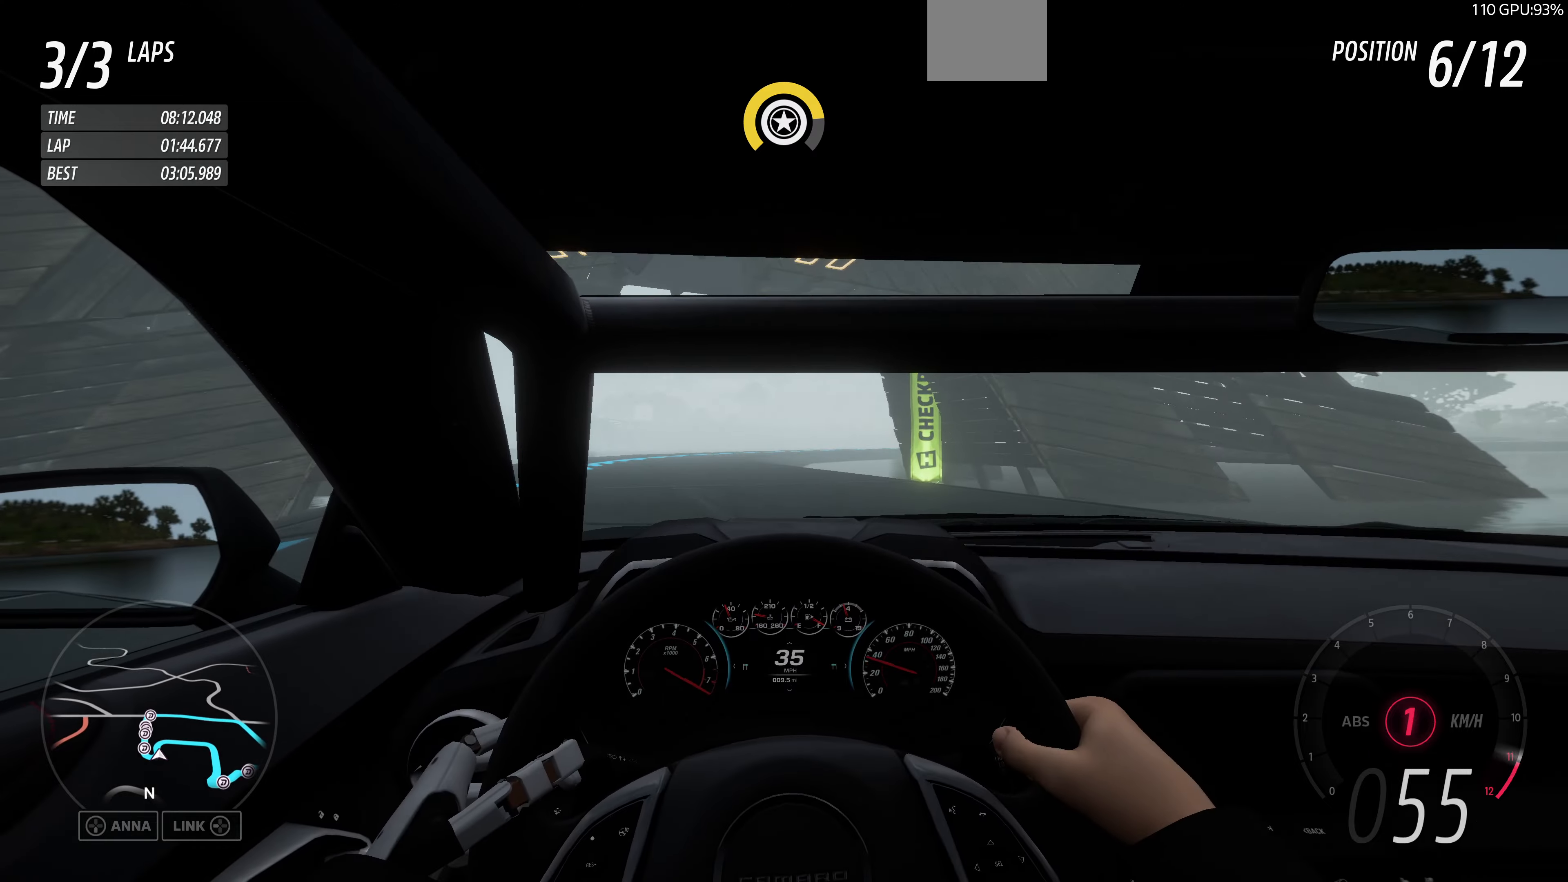
{"buttons": ["R2"], "left_stick": "up", "right_stick": "center", "events": []}
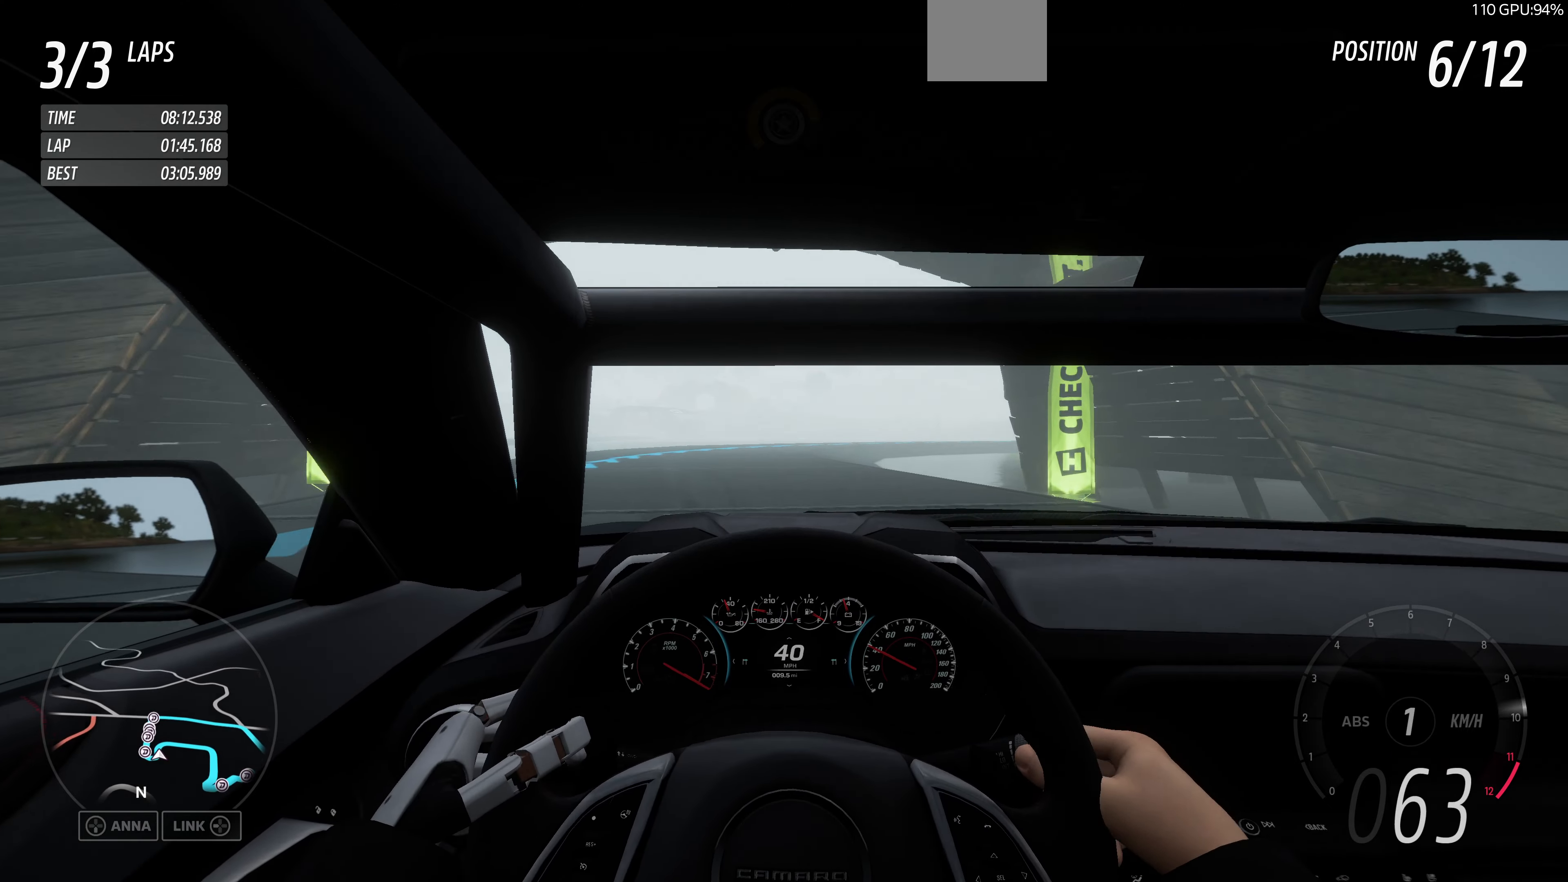
{"buttons": ["R2"], "left_stick": "up", "right_stick": "center", "events": []}
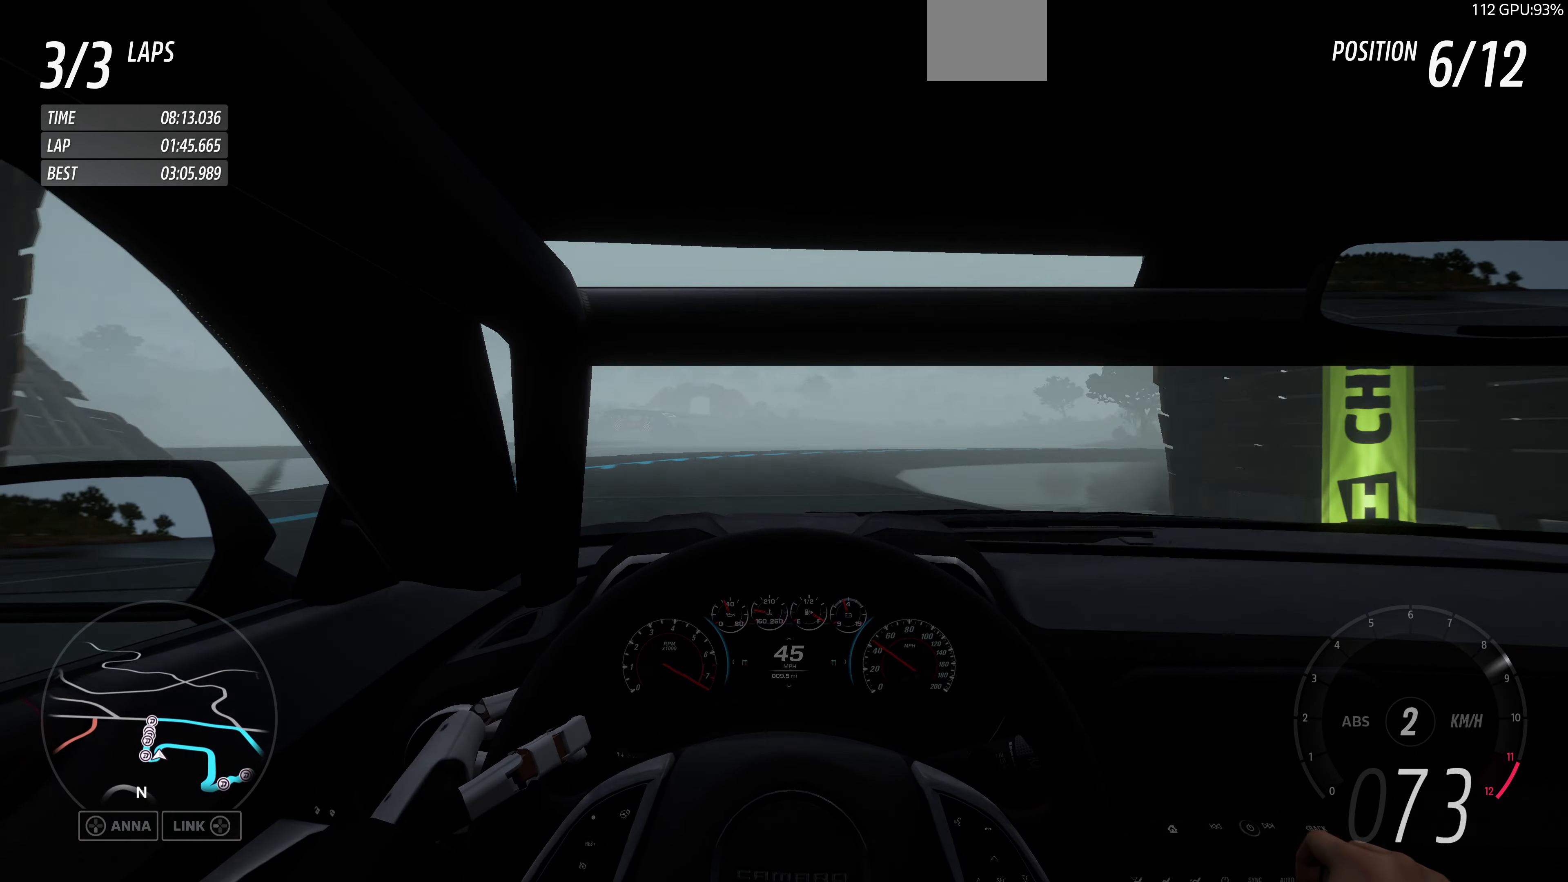
{"buttons": ["R2"], "left_stick": "up", "right_stick": "center", "events": []}
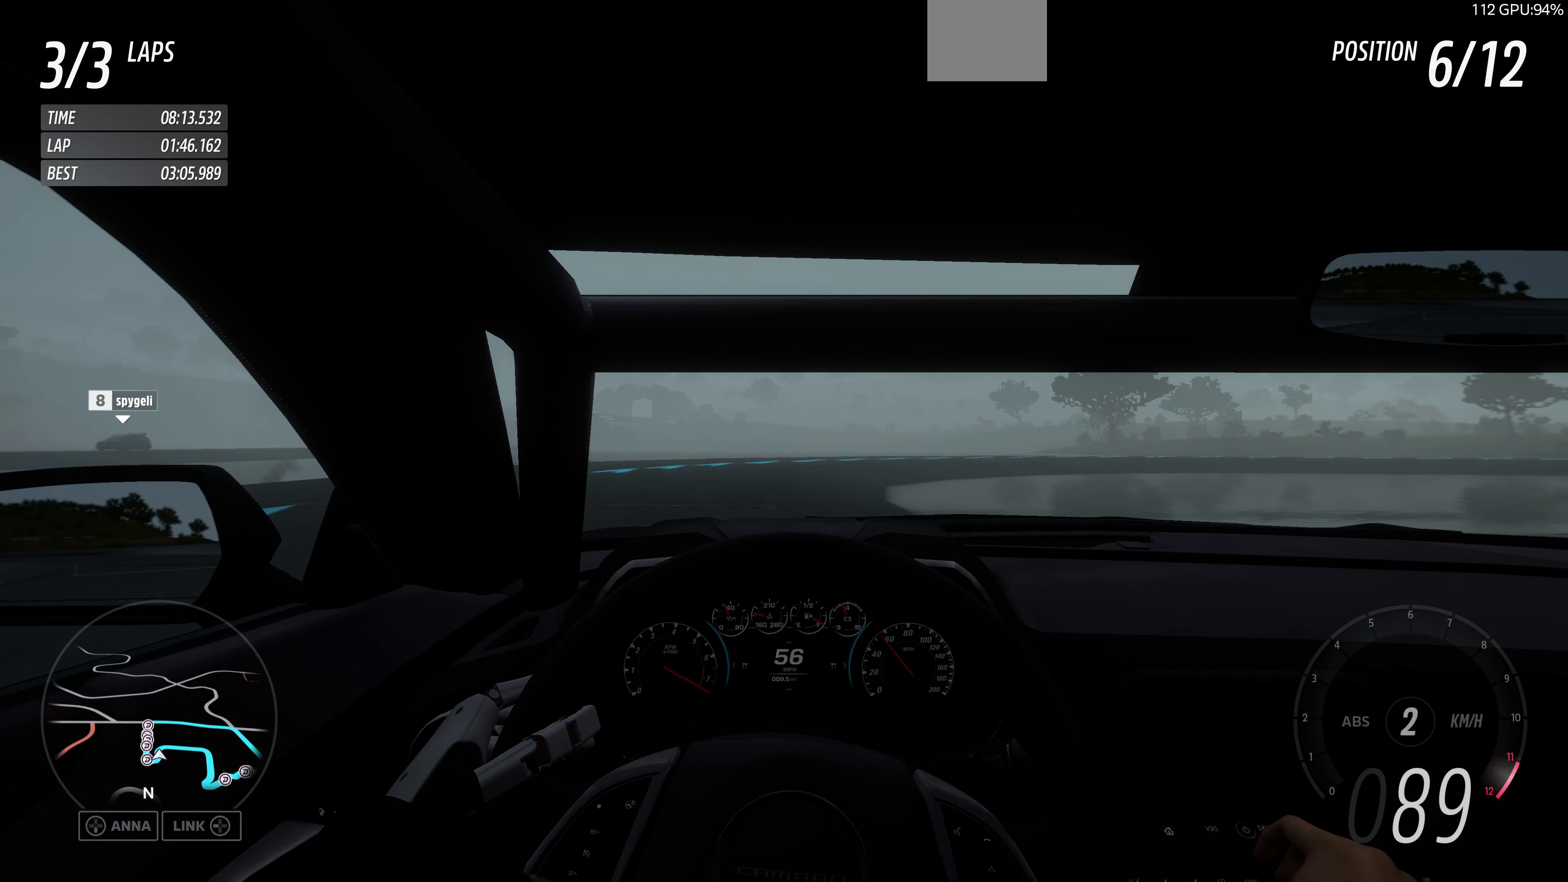
{"buttons": [], "left_stick": "up", "right_stick": "center", "events": [[234, "R2", "up"]]}
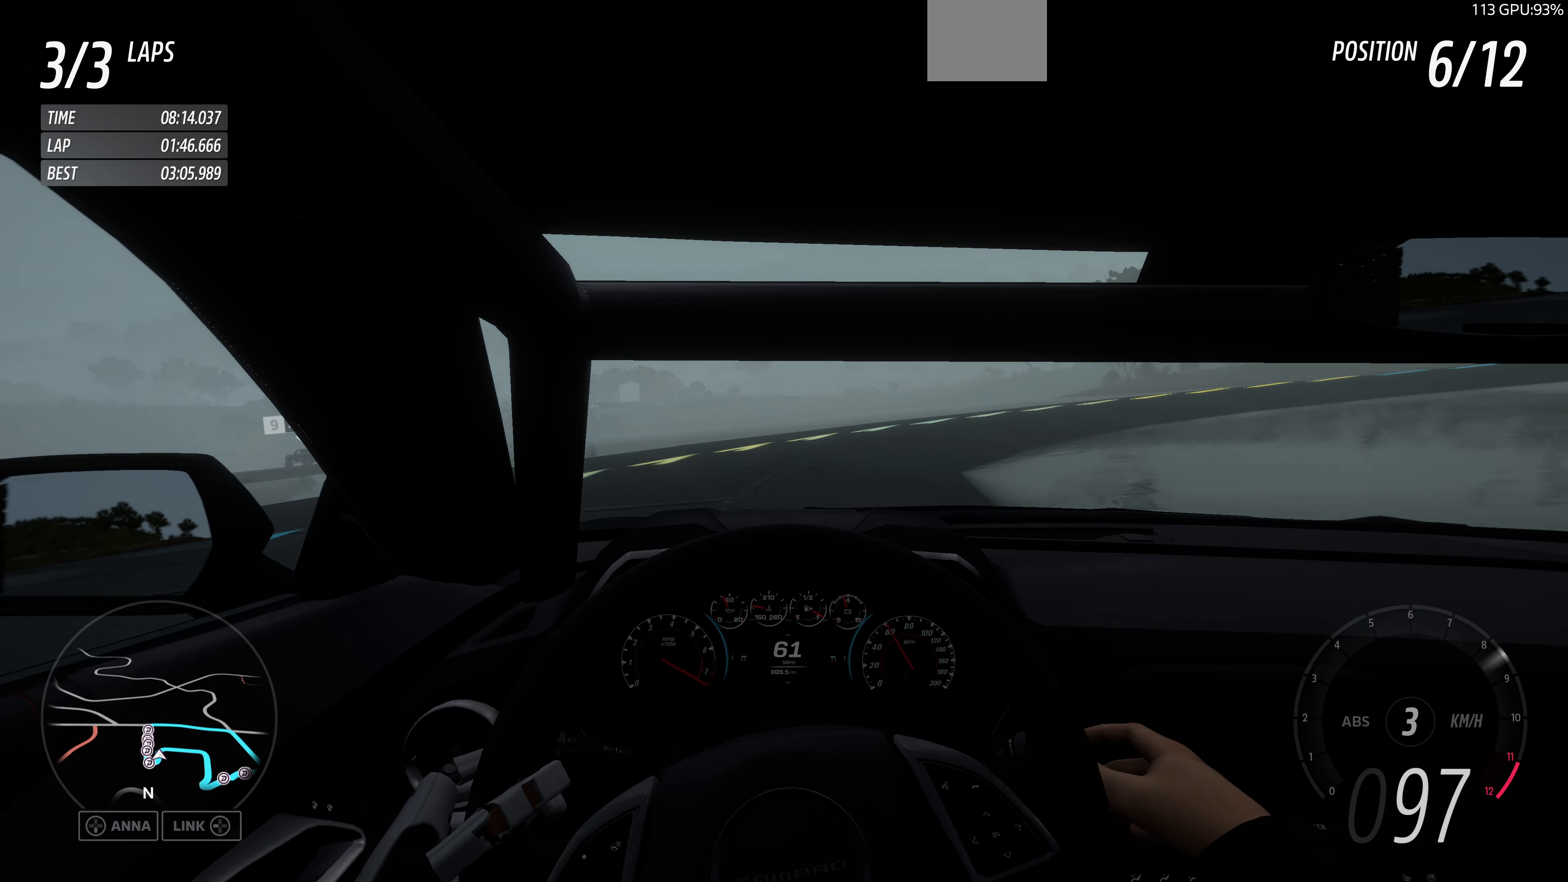
{"buttons": [], "left_stick": "up-right", "right_stick": "center", "events": [[34, "left_stick", "up-right"]]}
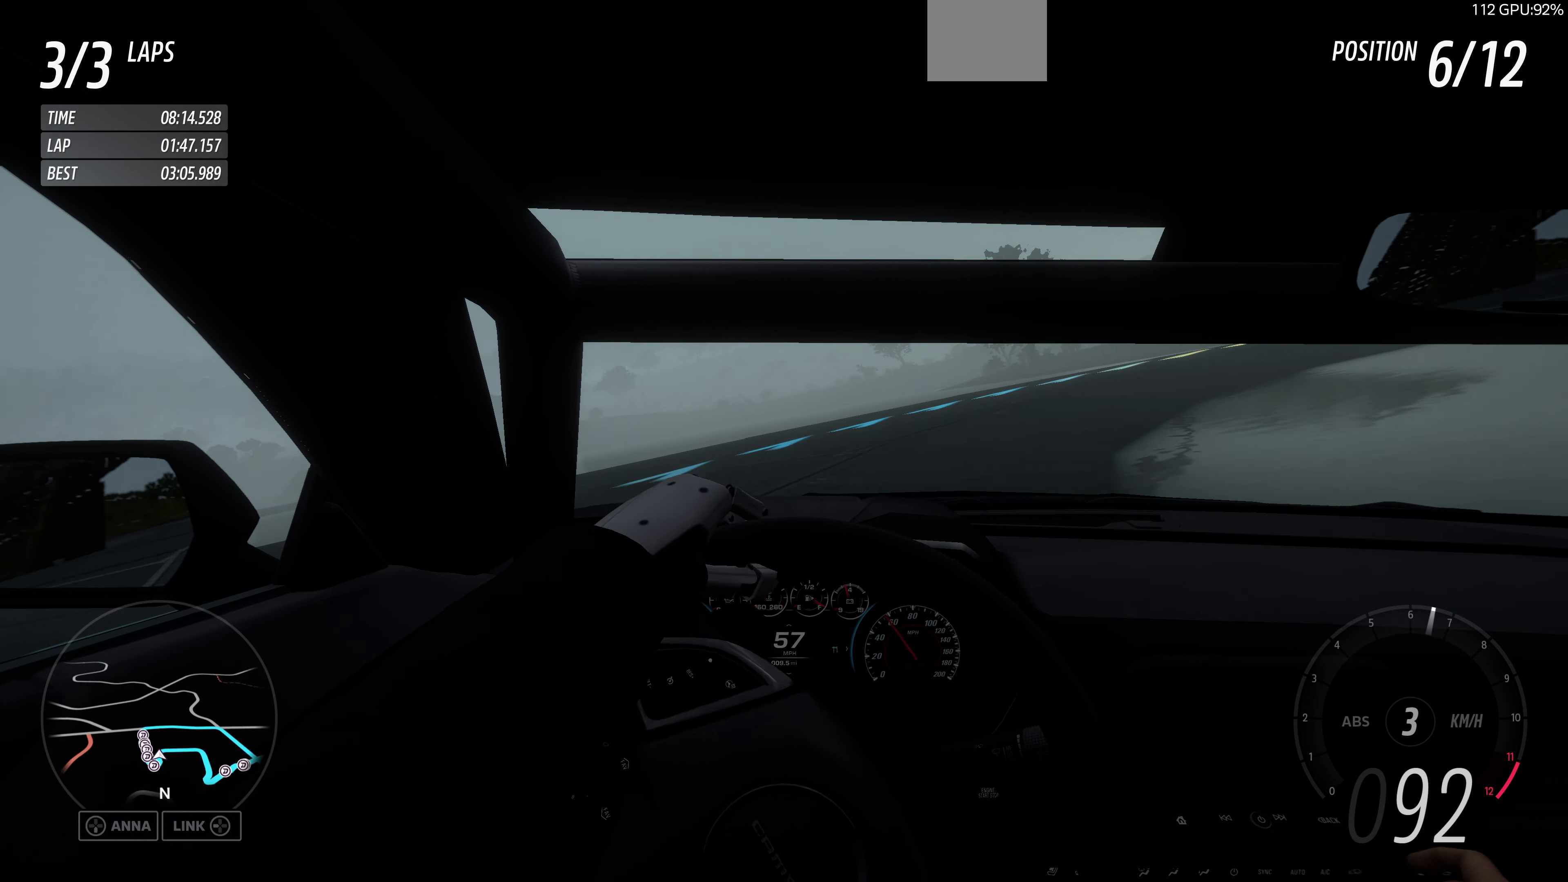
{"buttons": [], "left_stick": "up-right", "right_stick": "center", "events": []}
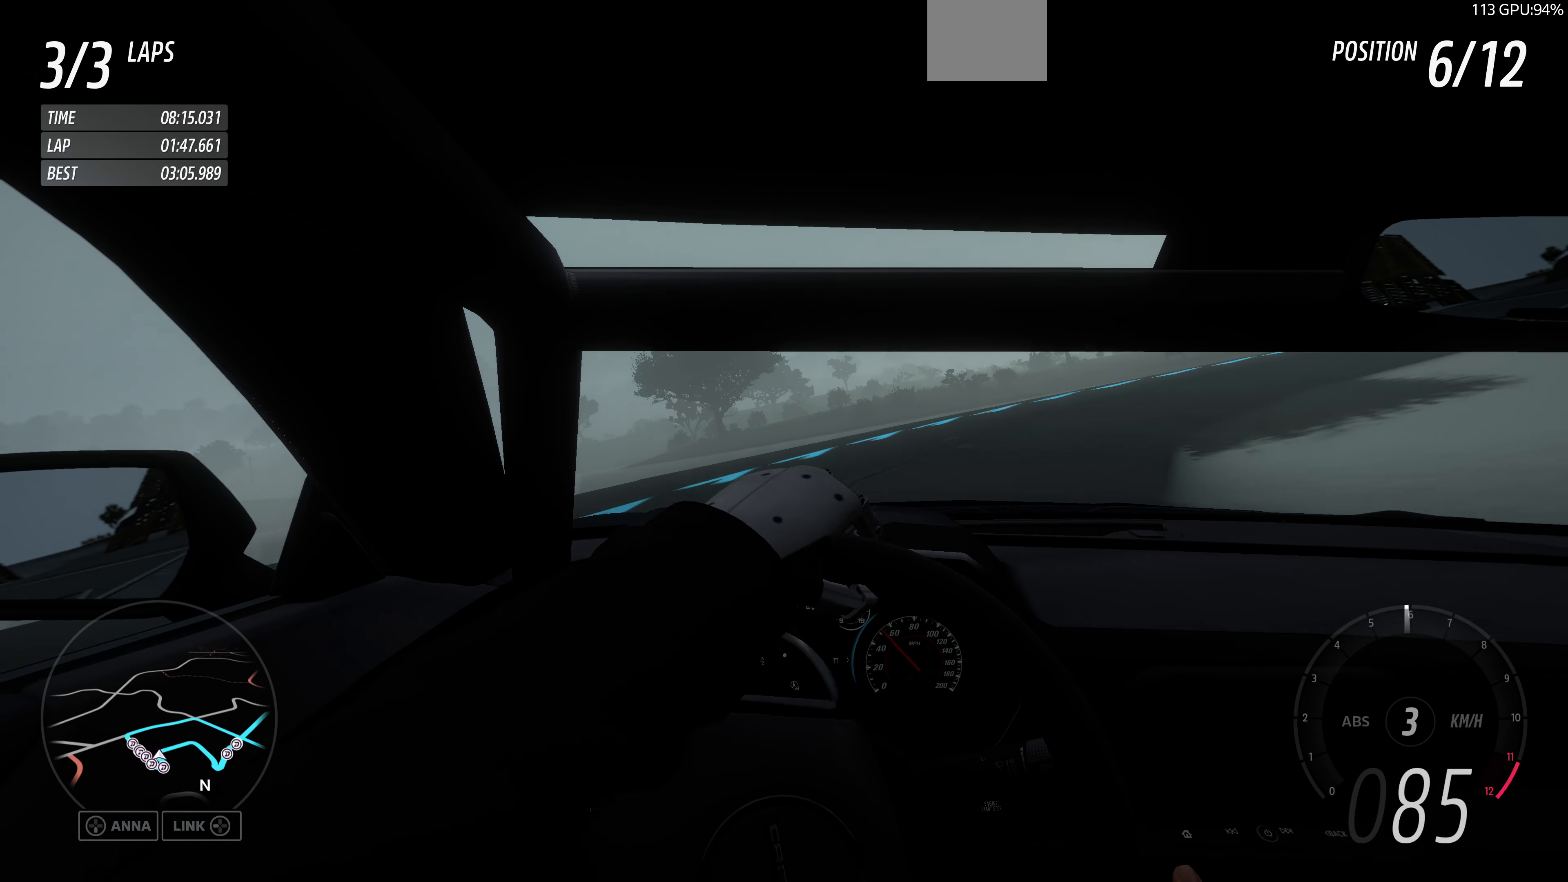
{"buttons": [], "left_stick": "right", "right_stick": "center", "events": [[67, "left_stick", "center"], [267, "left_stick", "right"]]}
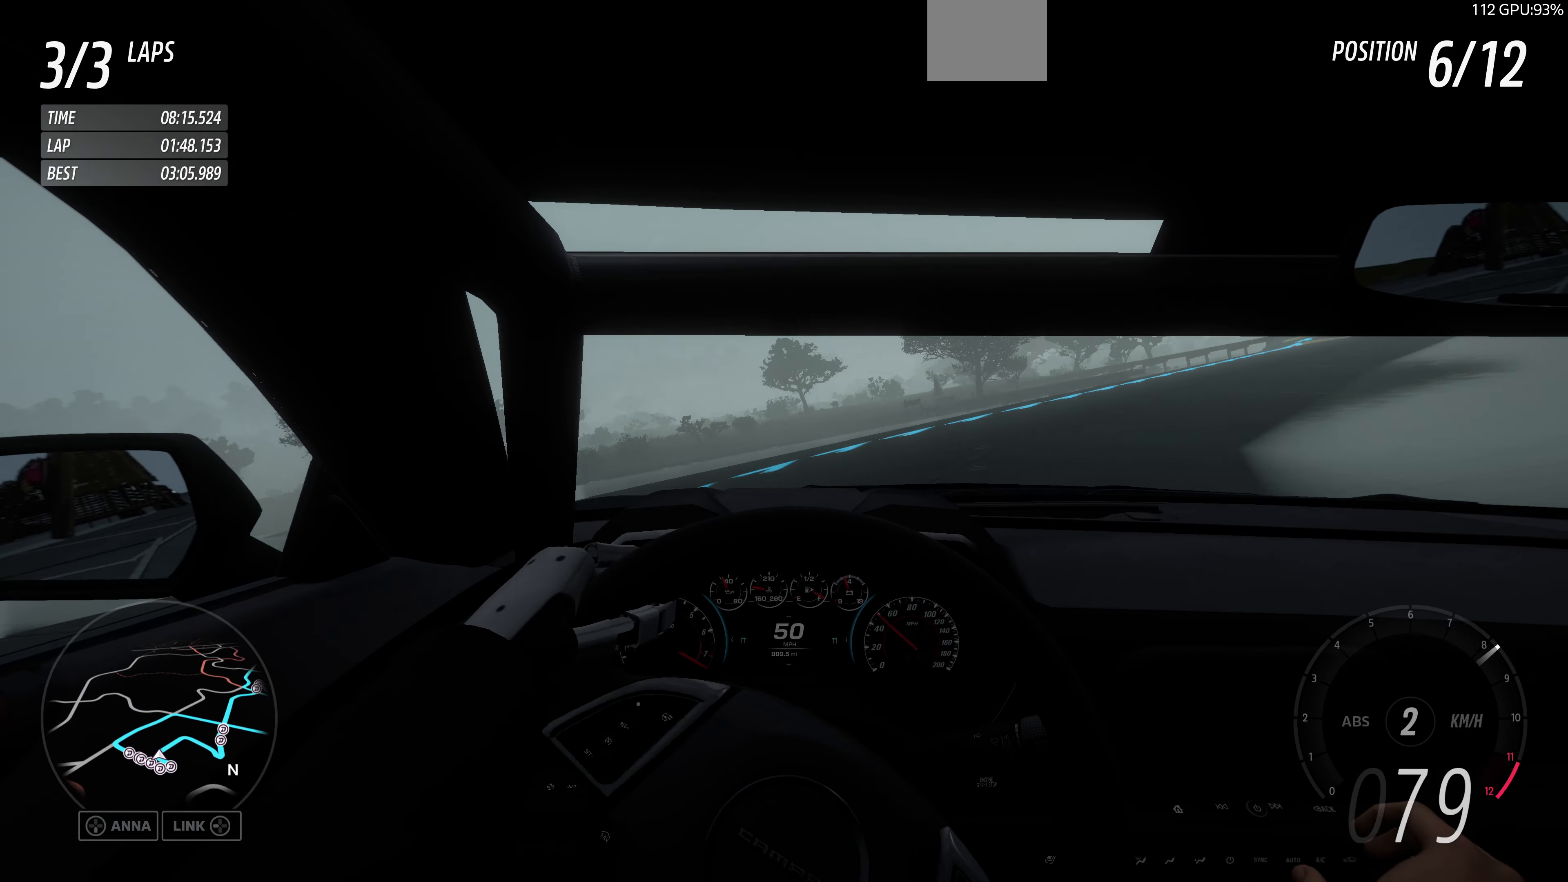
{"buttons": ["R2"], "left_stick": "up-right", "right_stick": "center", "events": [[34, "left_stick", "up-right"], [100, "R2", "down"]]}
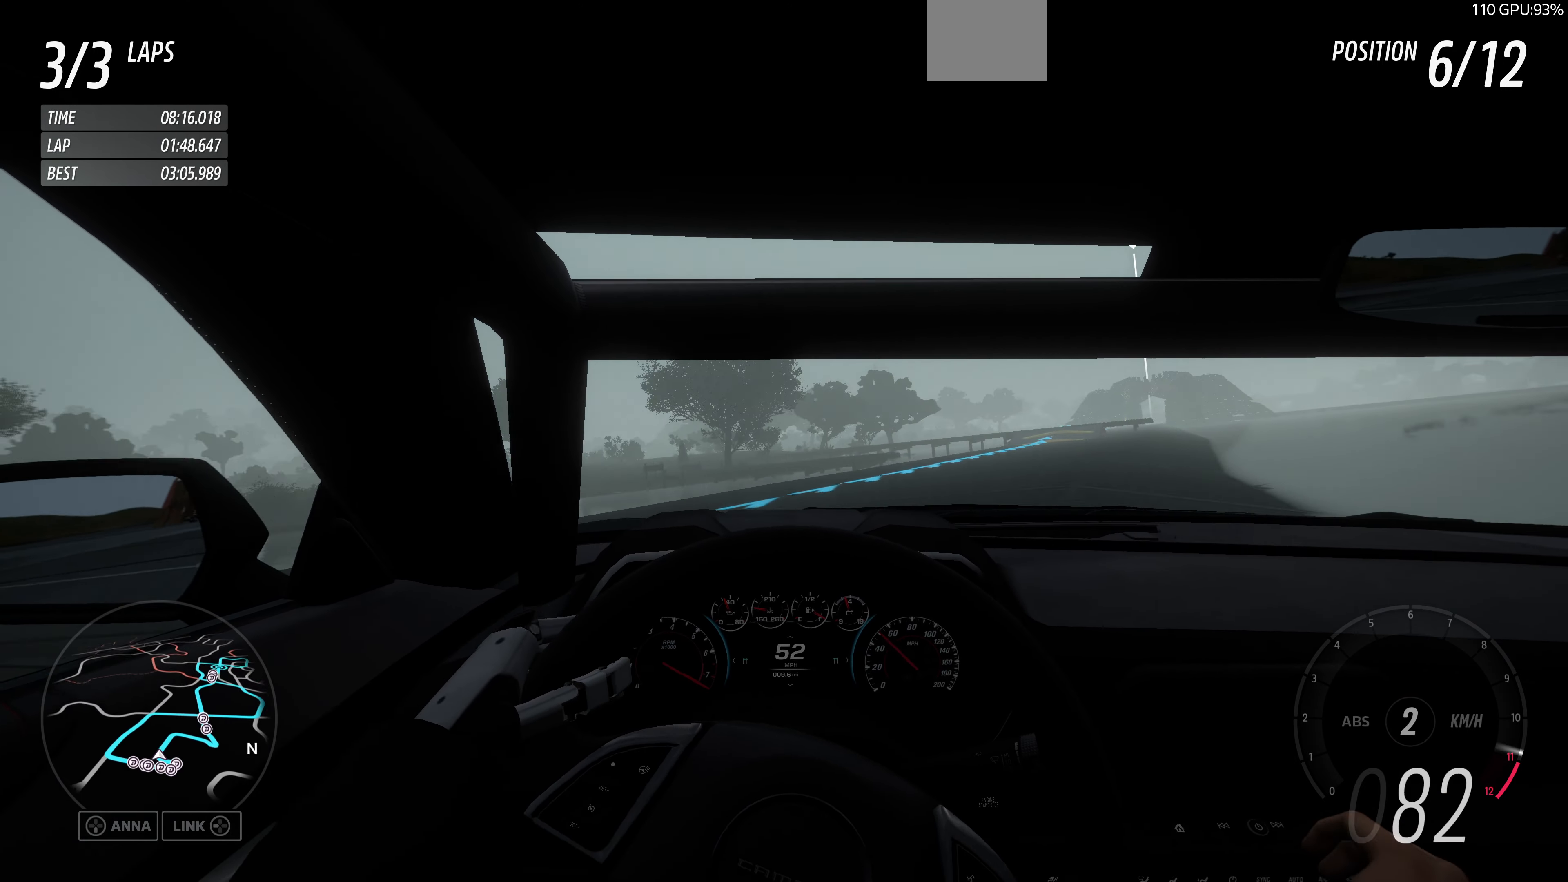
{"buttons": ["R2"], "left_stick": "up-left", "right_stick": "center", "events": [[234, "left_stick", "up-left"]]}
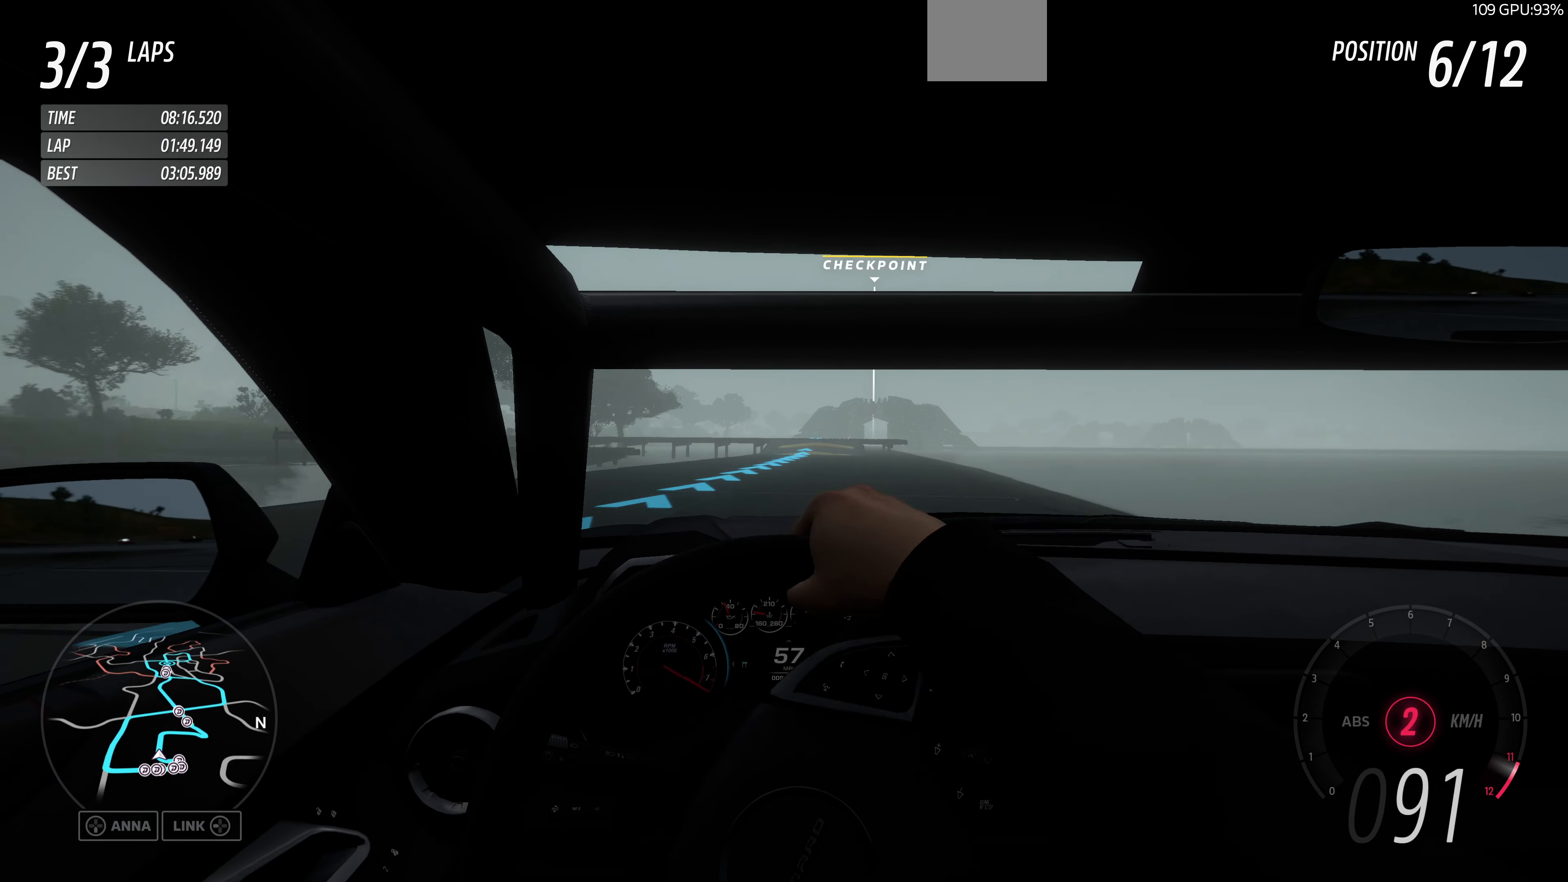
{"buttons": ["R2"], "left_stick": "center", "right_stick": "center", "events": [[34, "left_stick", "up"], [167, "left_stick", "up-left"], [467, "left_stick", "center"]]}
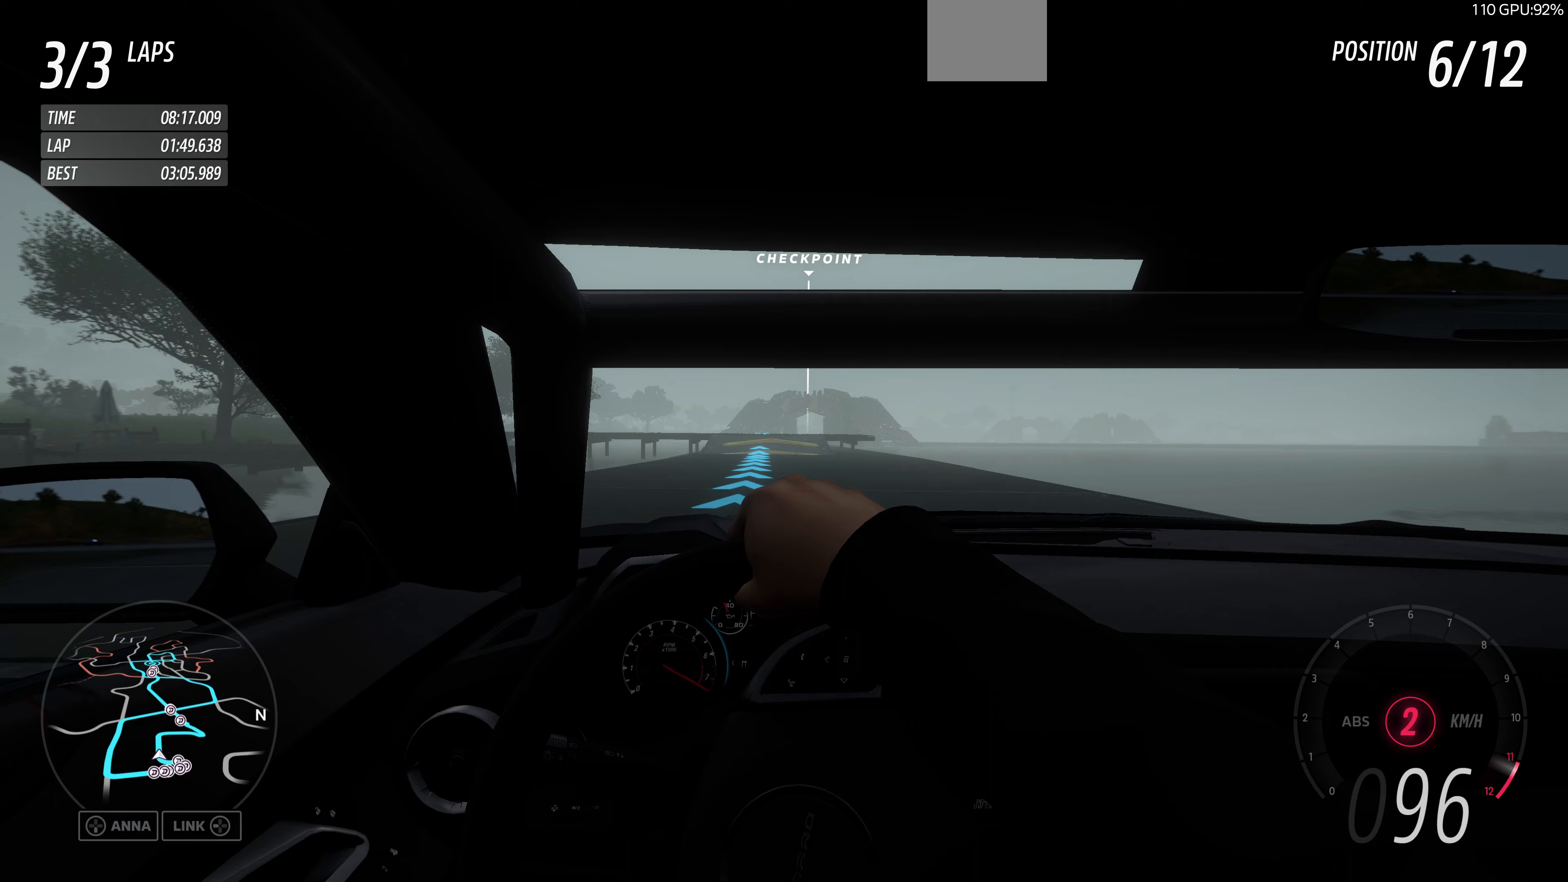
{"buttons": ["R2"], "left_stick": "left", "right_stick": "center", "events": [[267, "left_stick", "right"], [333, "left_stick", "center"], [433, "left_stick", "left"]]}
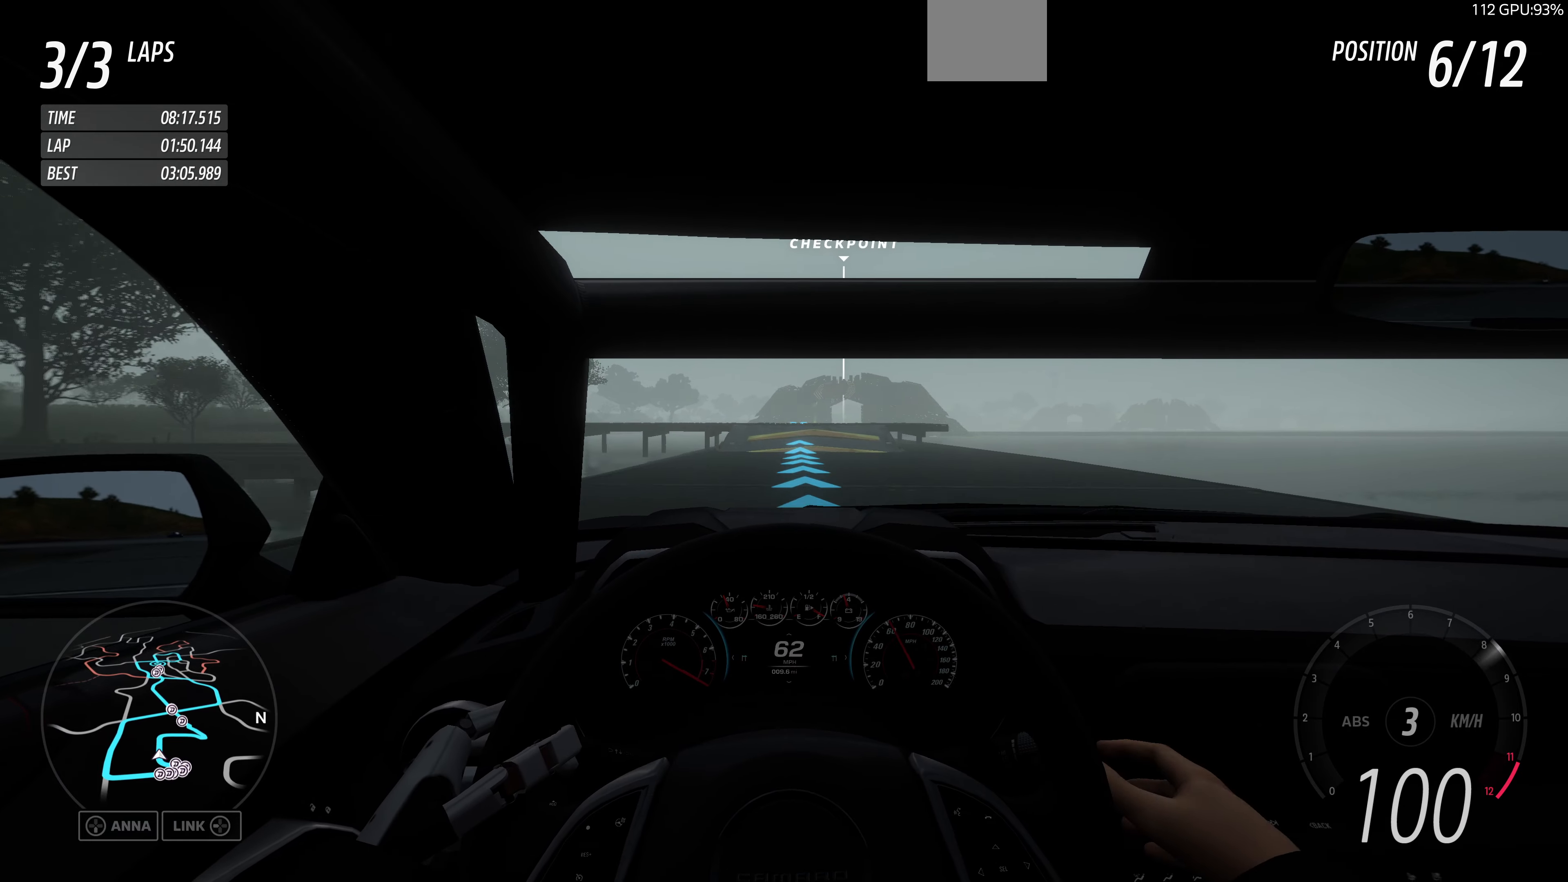
{"buttons": ["R2"], "left_stick": "center", "right_stick": "center", "events": [[100, "left_stick", "center"], [267, "left_stick", "right"], [400, "left_stick", "center"]]}
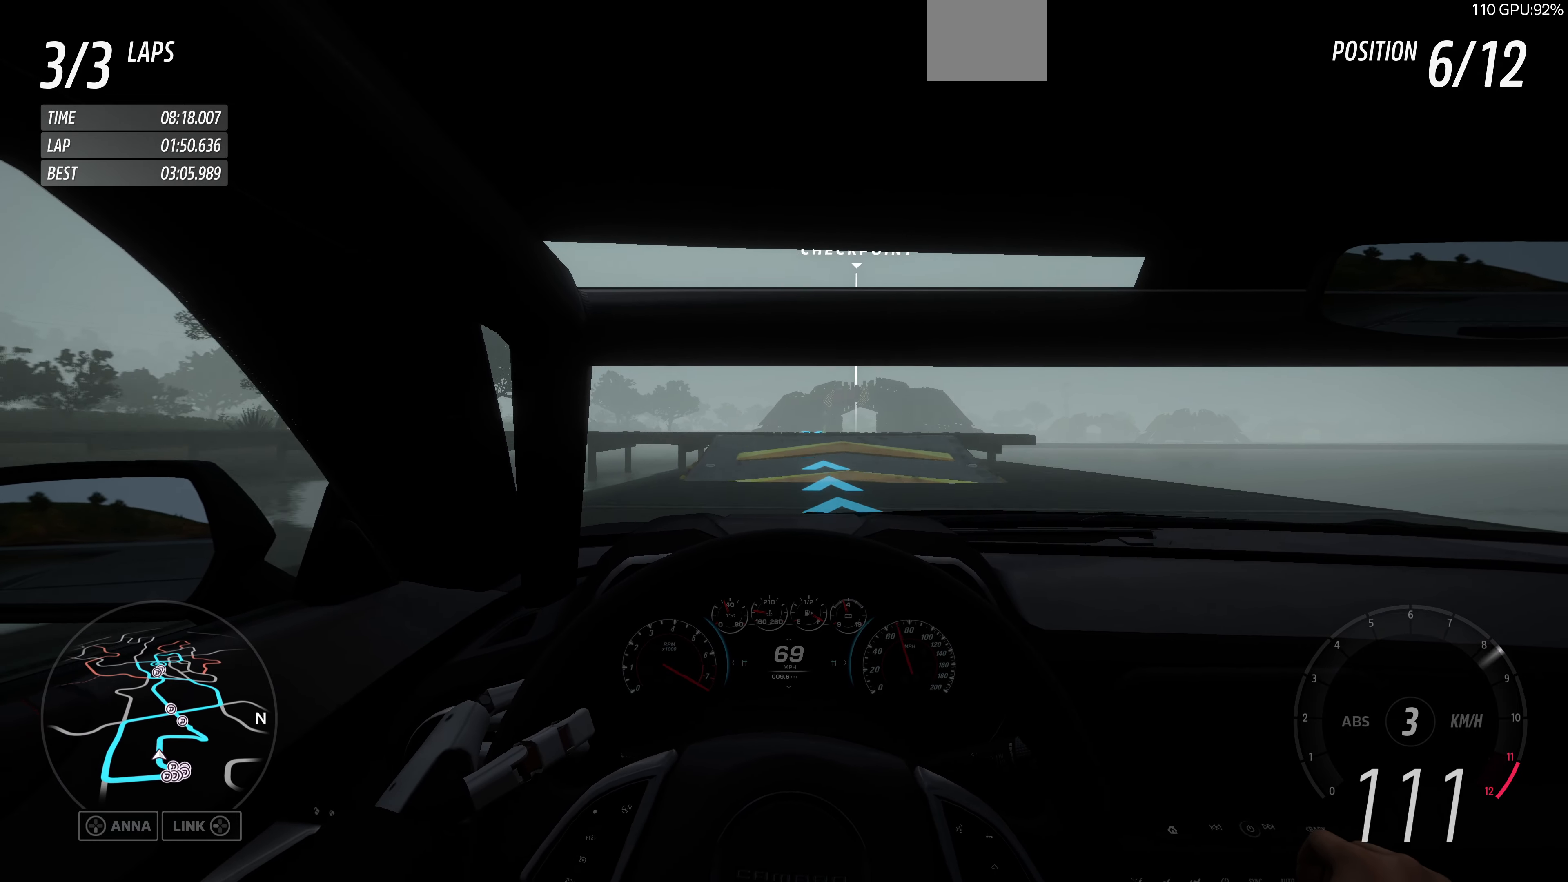
{"buttons": ["R2"], "left_stick": "center", "right_stick": "center", "events": []}
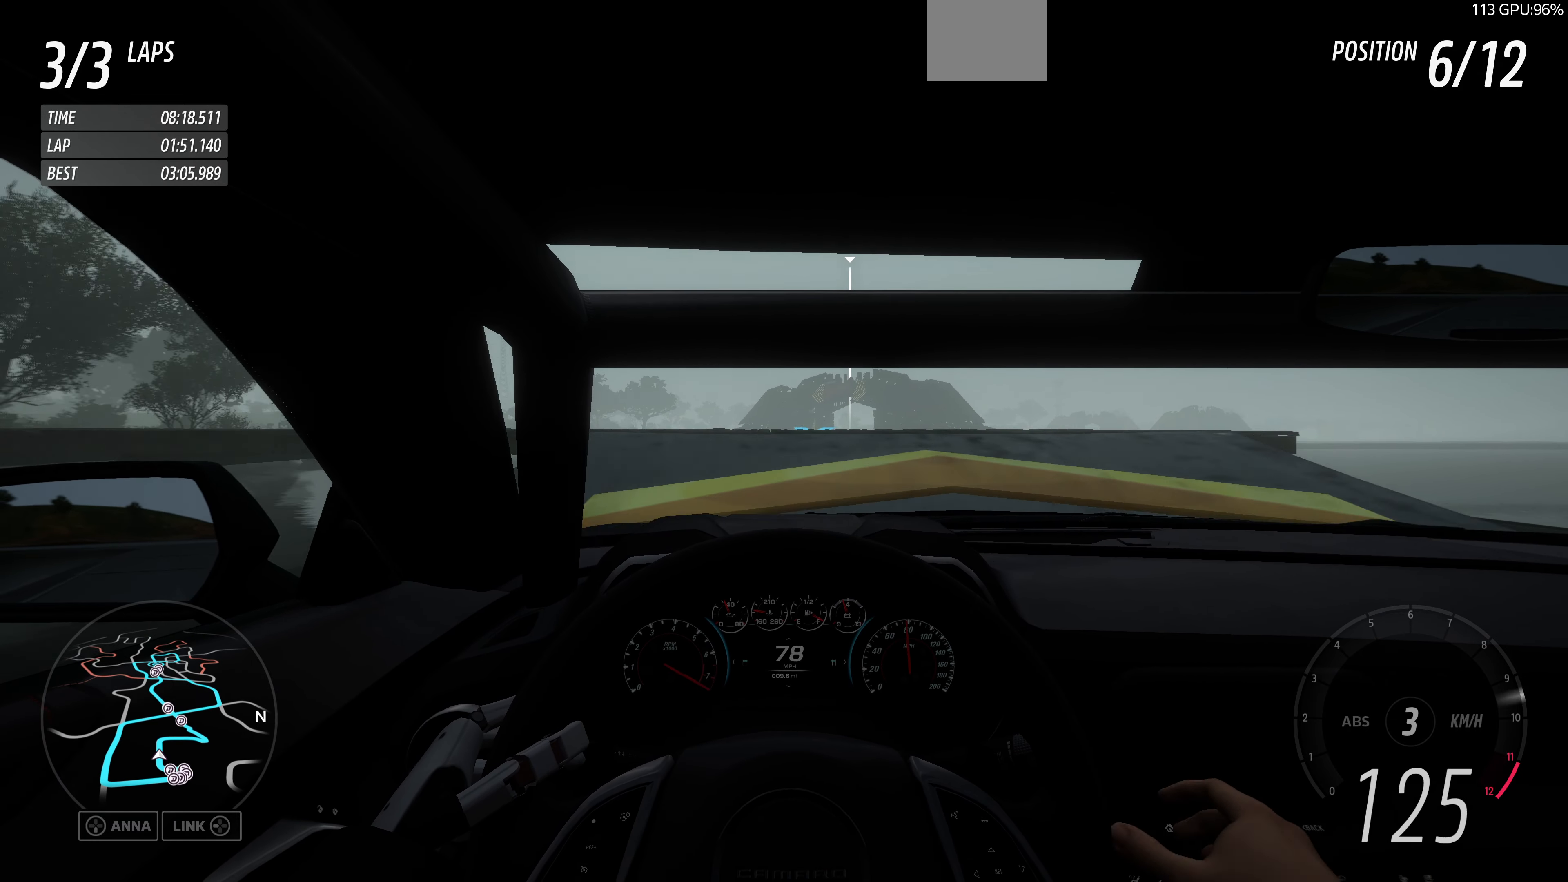
{"buttons": [], "left_stick": "center", "right_stick": "center", "events": [[233, "R2", "up"]]}
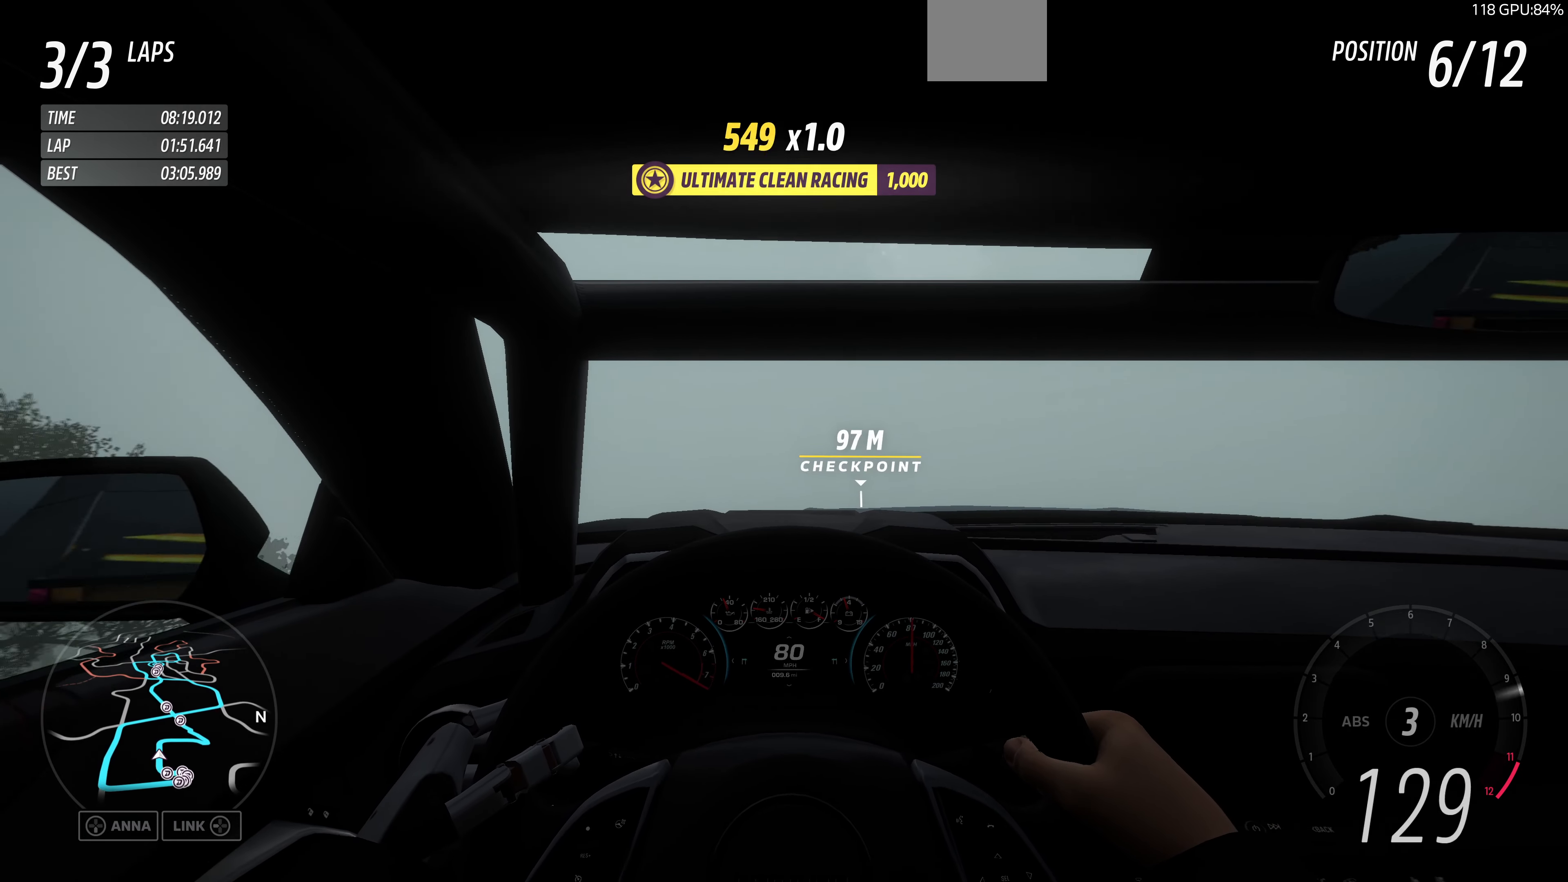
{"buttons": [], "left_stick": "center", "right_stick": "center", "events": []}
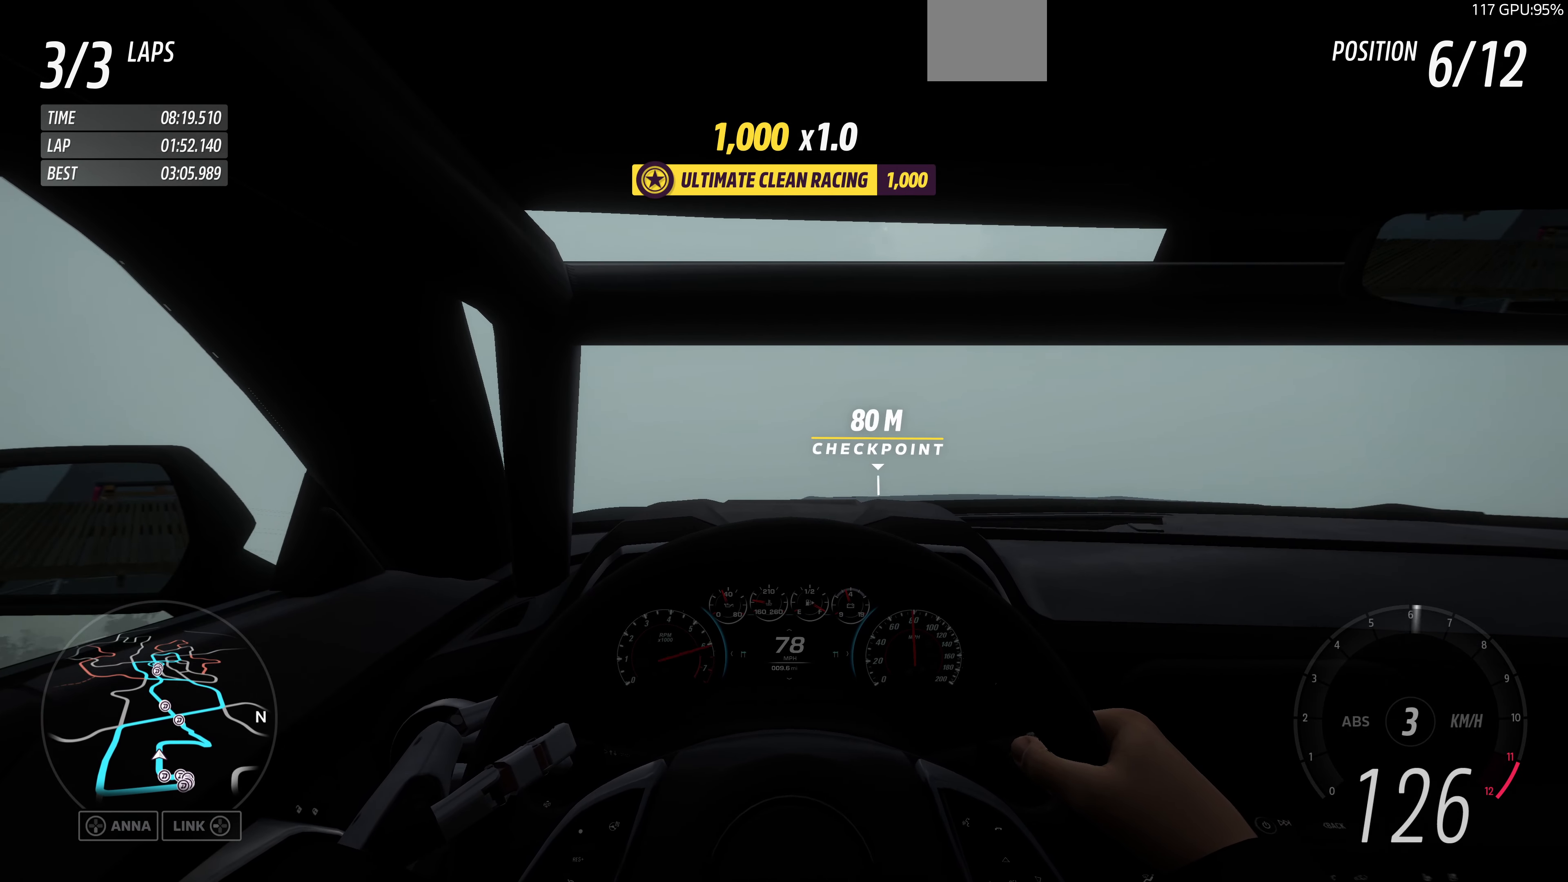
{"buttons": [], "left_stick": "center", "right_stick": "center", "events": []}
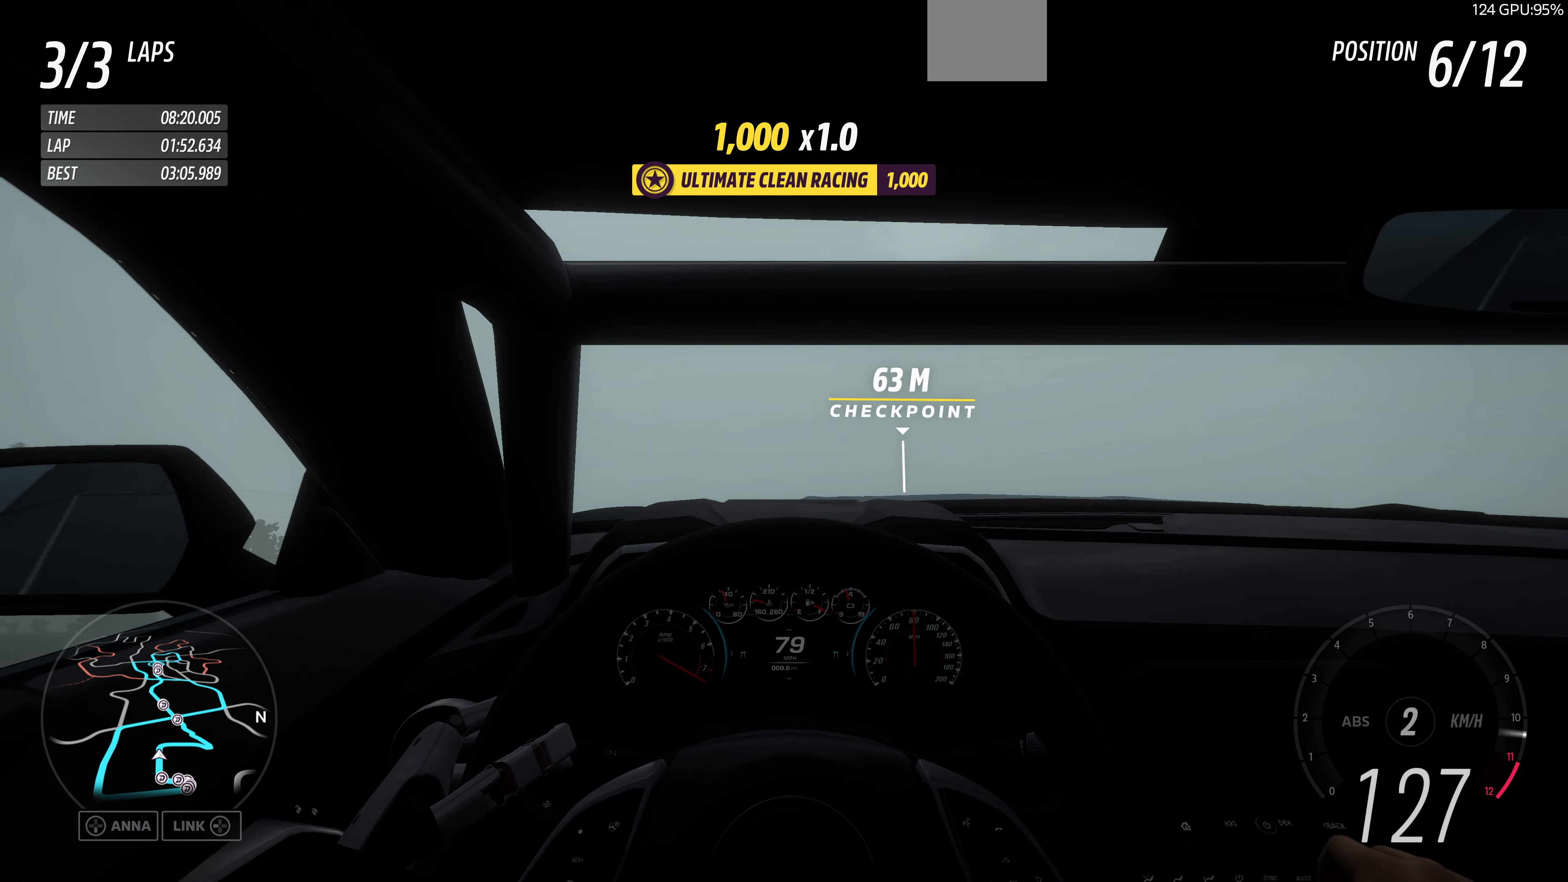
{"buttons": [], "left_stick": "center", "right_stick": "center", "events": []}
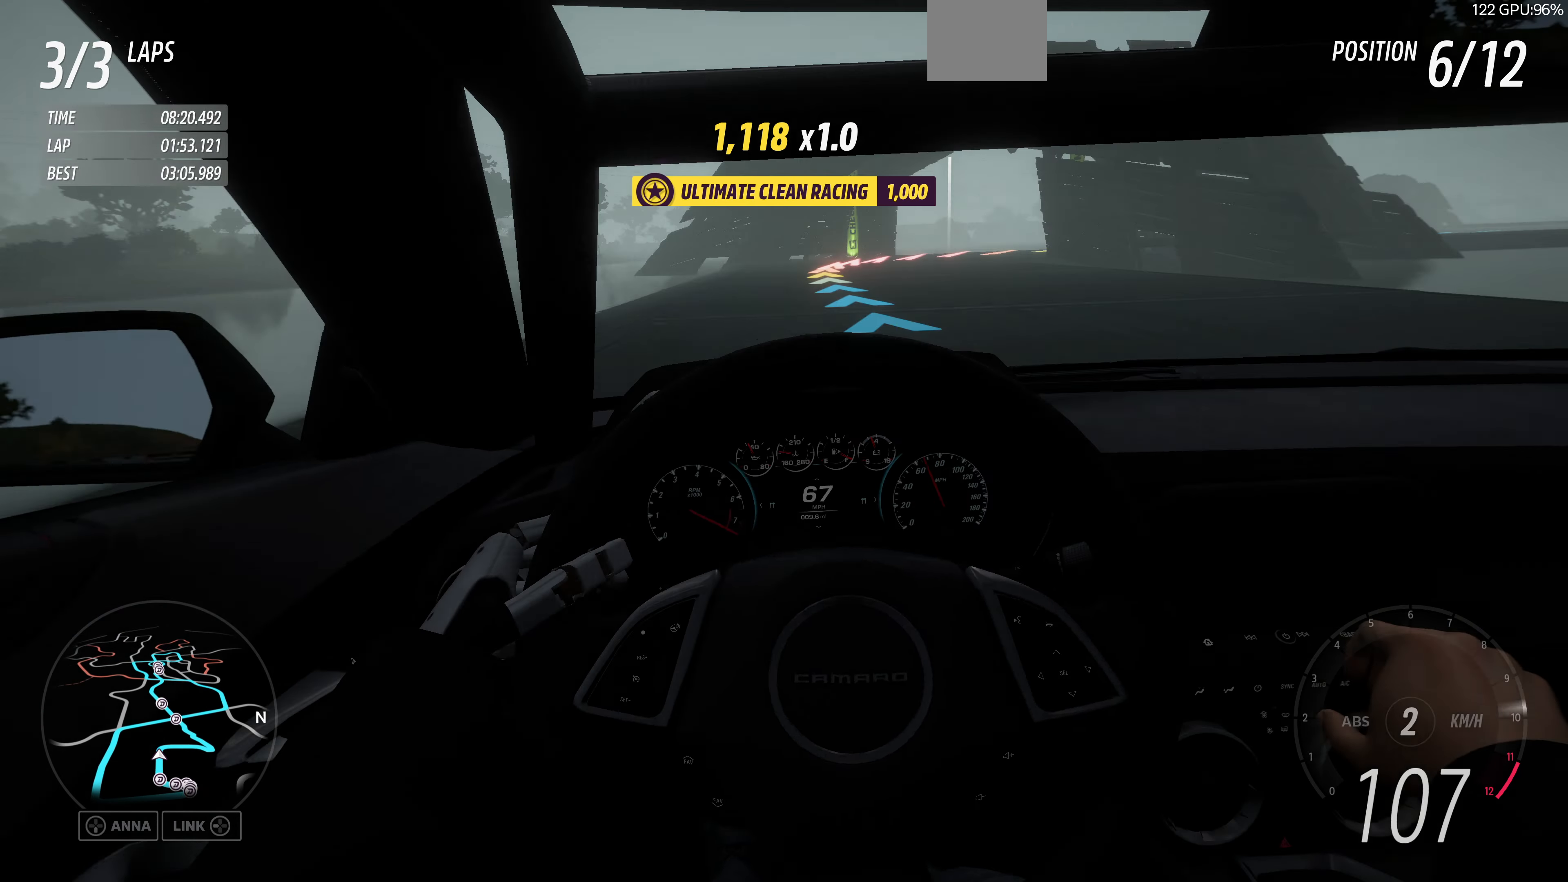
{"buttons": [], "left_stick": "up-right", "right_stick": "center", "events": [[400, "left_stick", "up-right"]]}
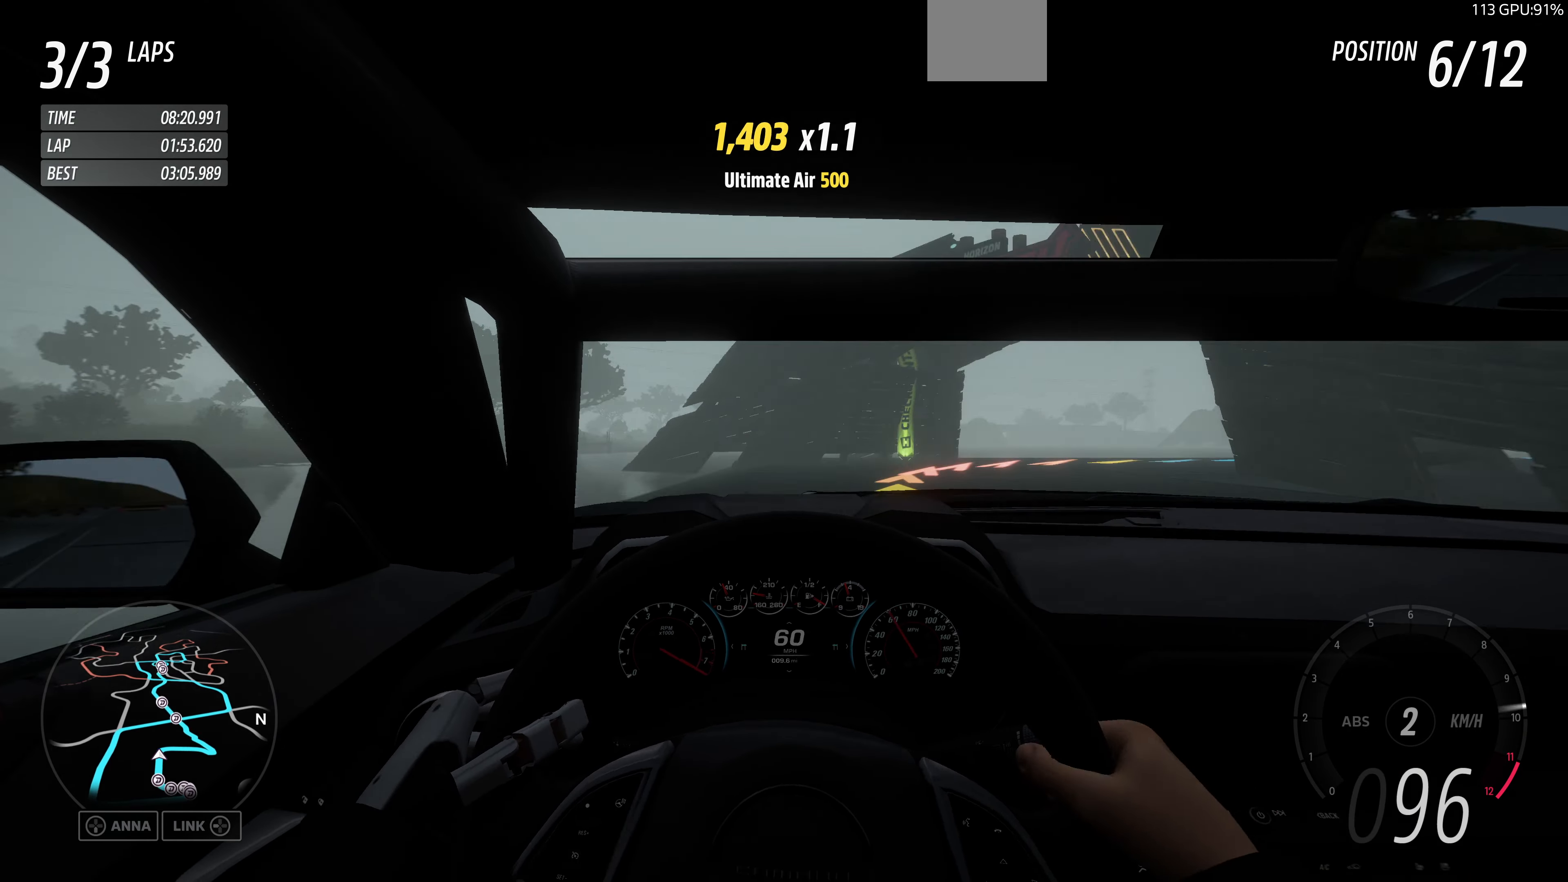
{"buttons": [], "left_stick": "up-right", "right_stick": "center", "events": []}
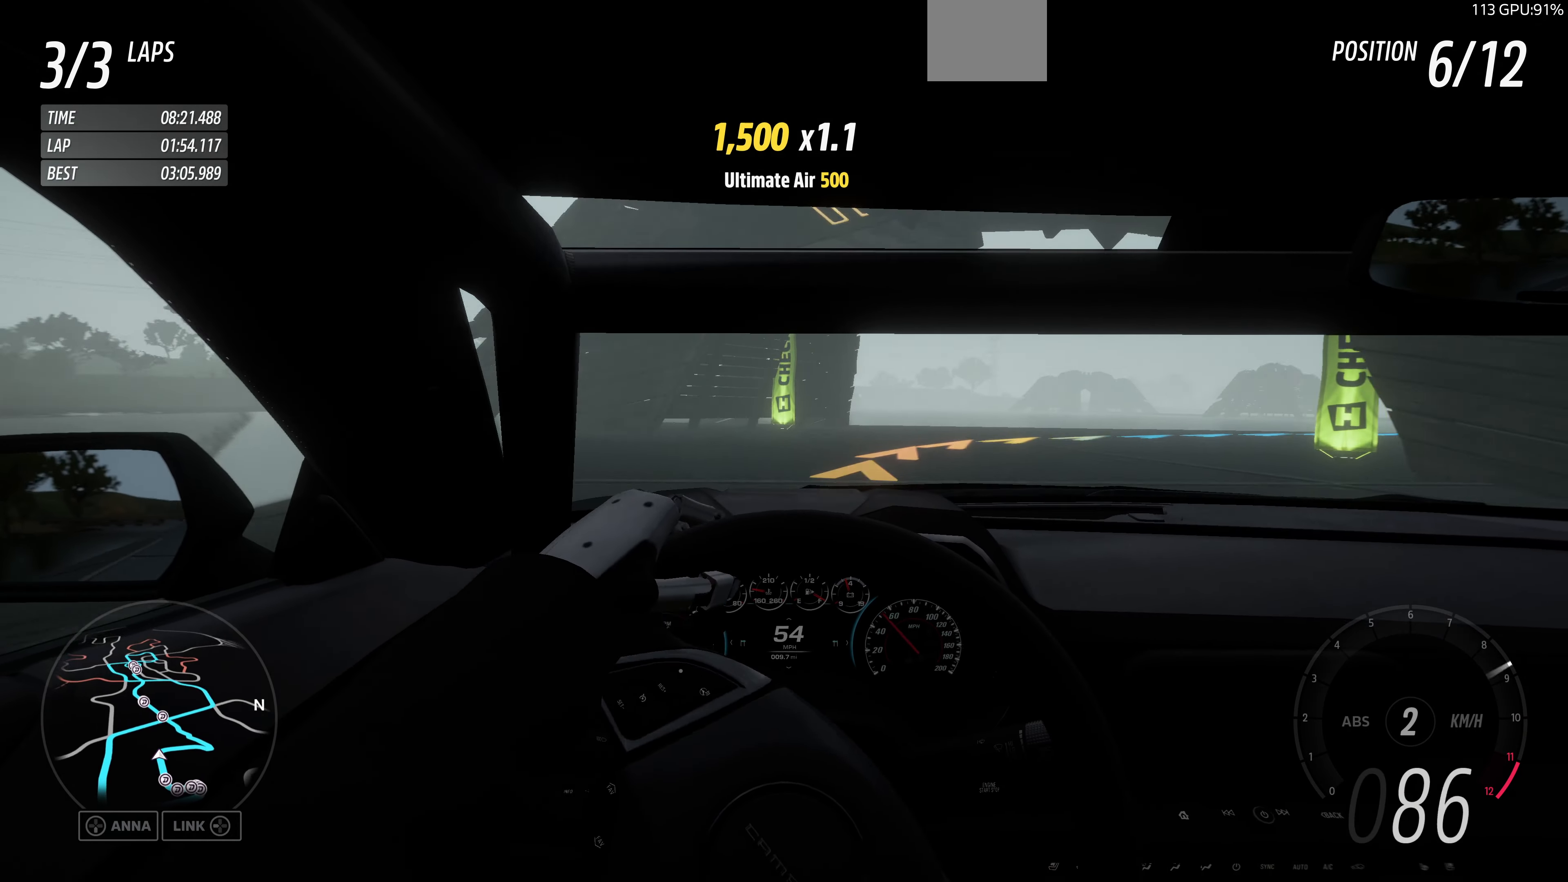
{"buttons": [], "left_stick": "up-right", "right_stick": "center", "events": []}